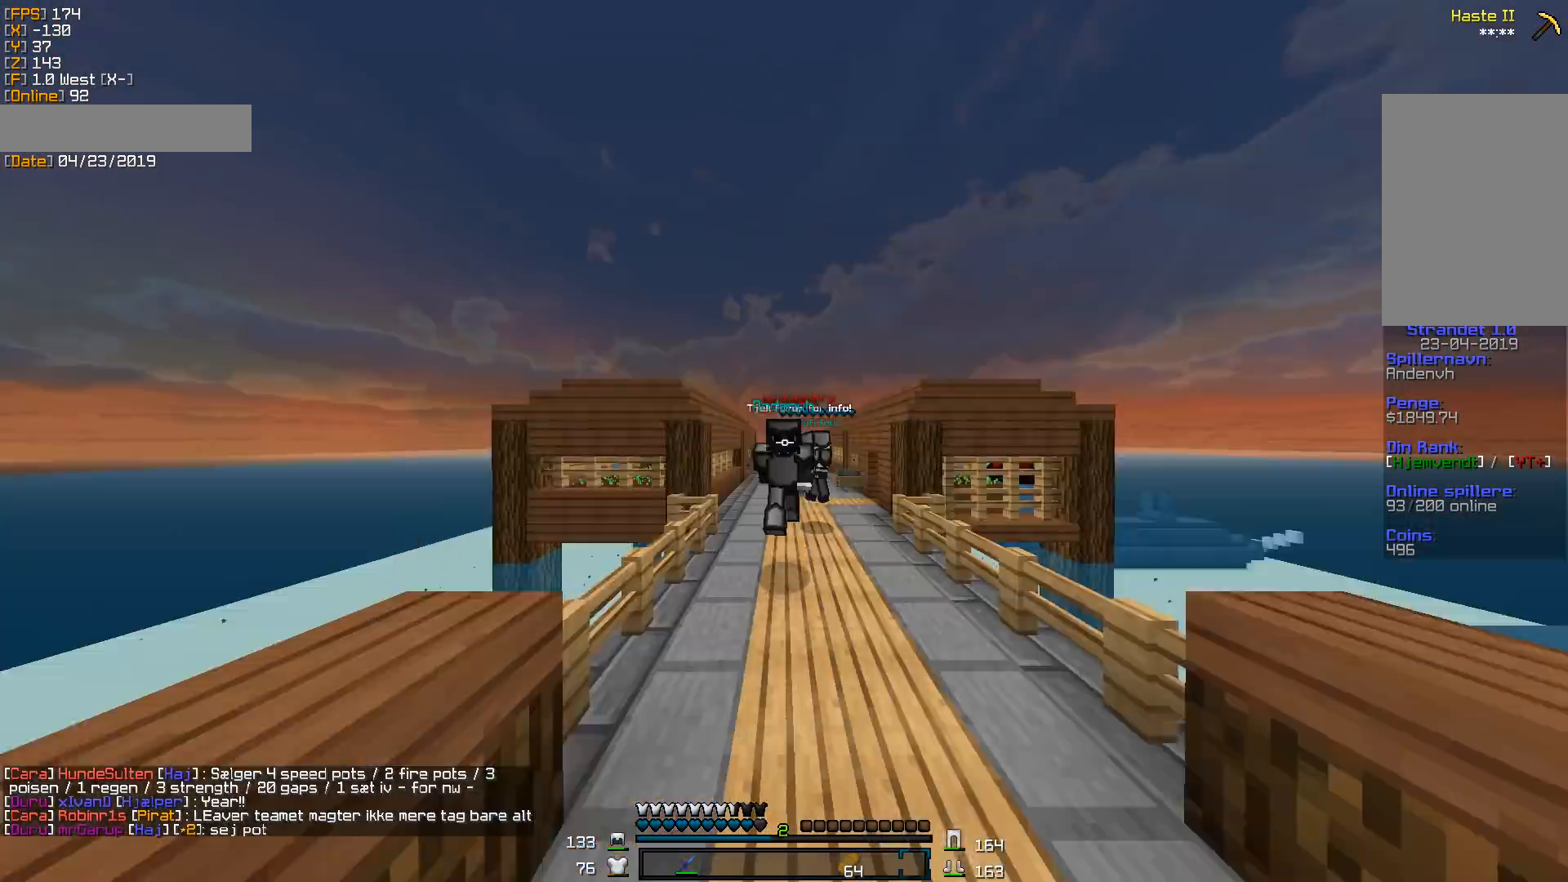
Gameplay with keyboard and mouse; each line is a JSON object with the keys and mouse buttons held at the frame after it. "events" lists presses ("down") and releases ("up") of "a", "d", "s", "w", "mouse_left" and "mouse_right" between this image and that frame as [ms after this image, input, new state], when the widget could be followed in between. "mouse_left", "mouse_right" = the "left", "right" buttons of the "mouse" list. No other keys are recorded. Fast repeated clicks can show as one long hold. Mouse movement is not recorded.
{"keys": ["w"], "mouse": [], "events": []}
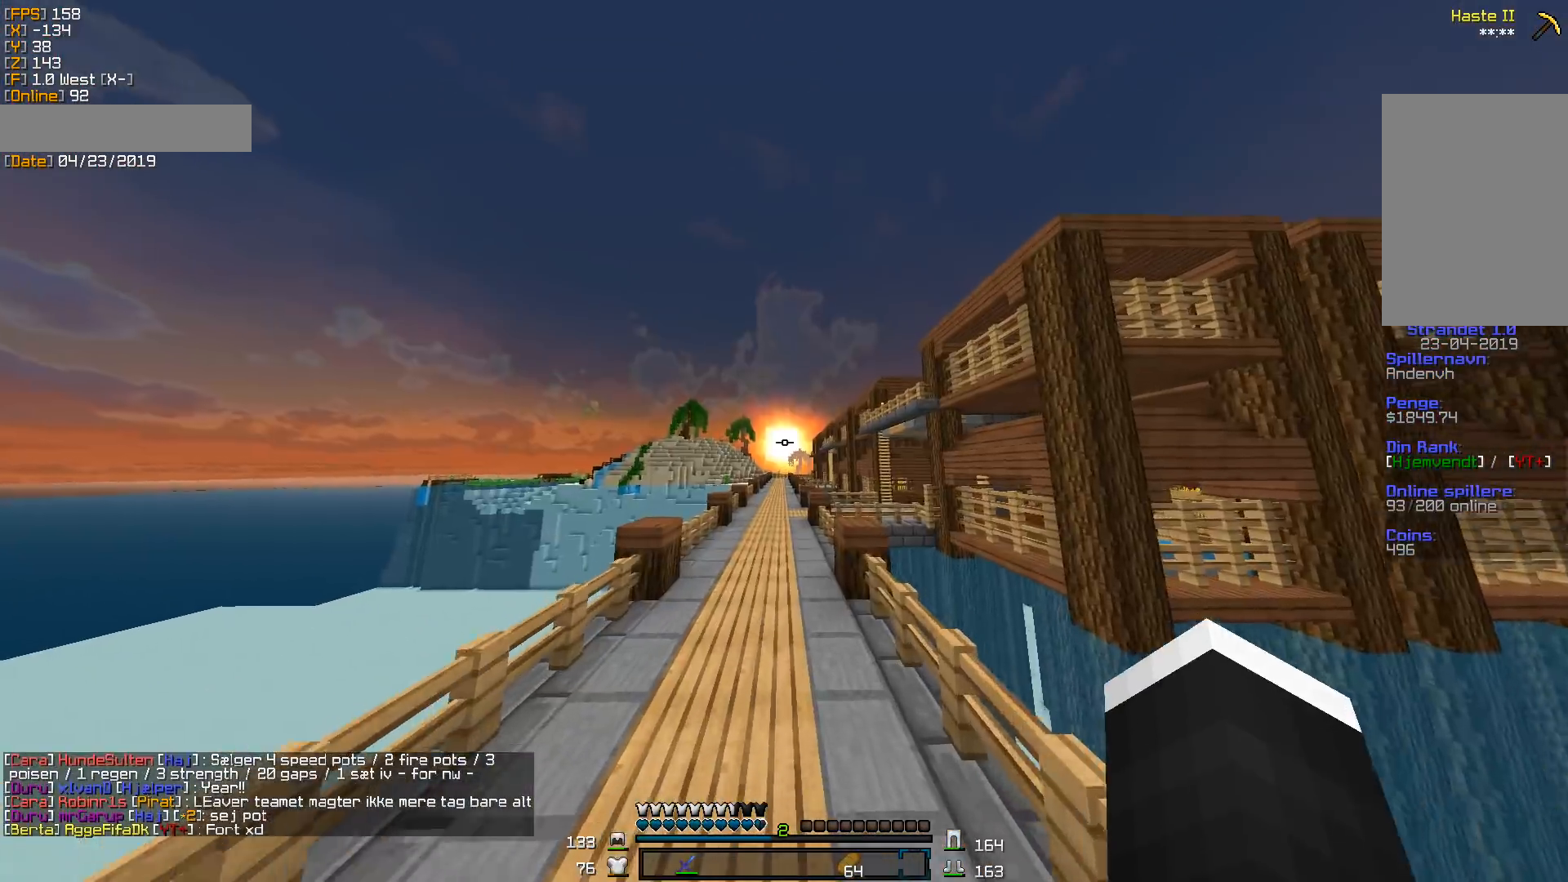
{"keys": ["w"], "mouse": [], "events": []}
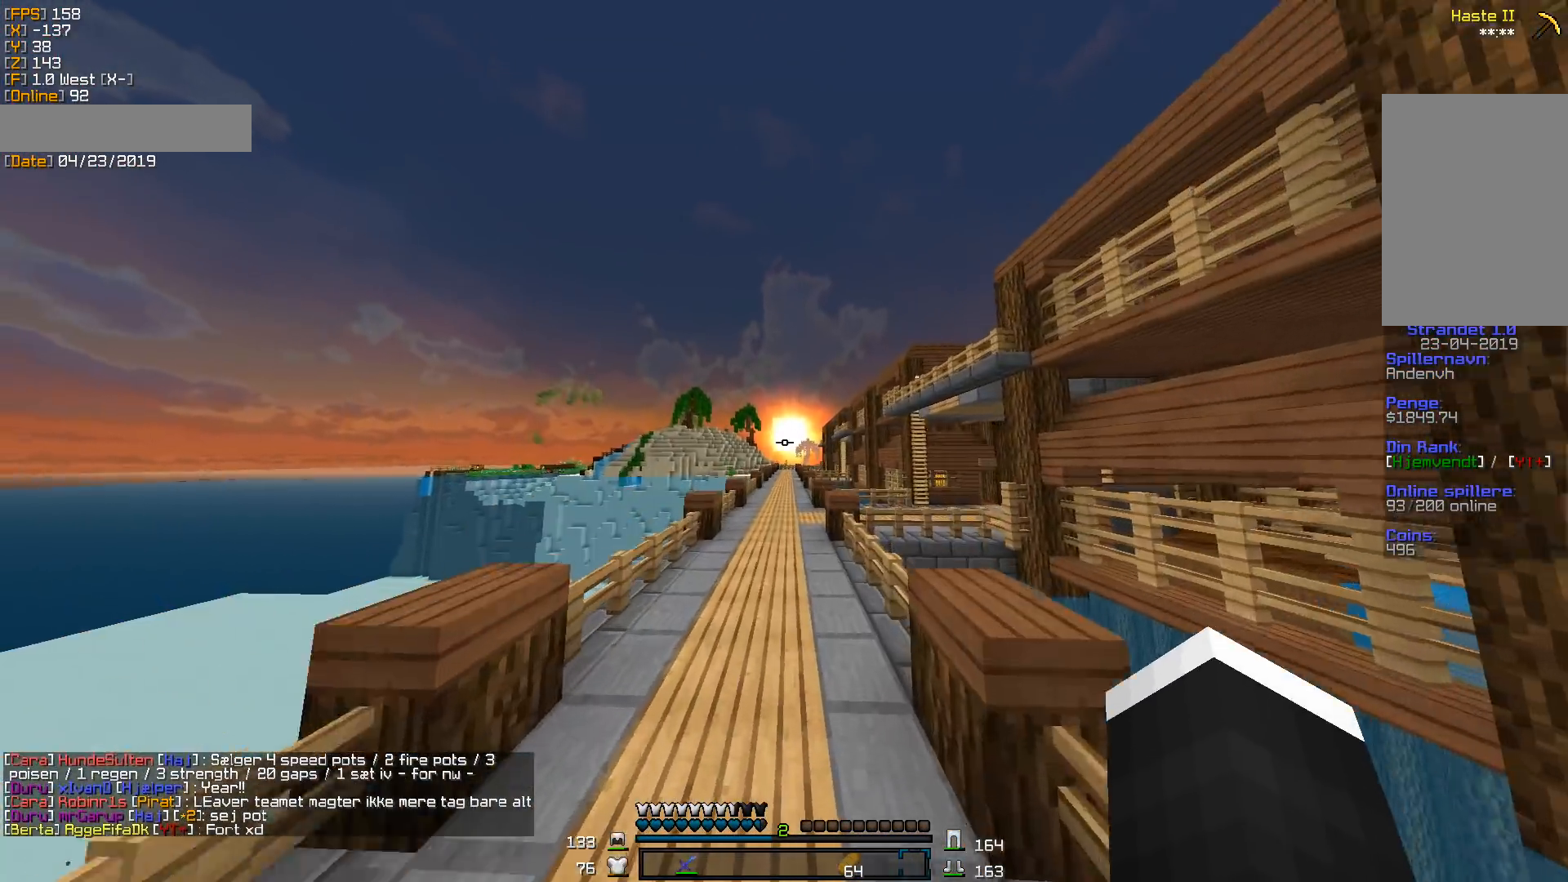
{"keys": ["w"], "mouse": [], "events": []}
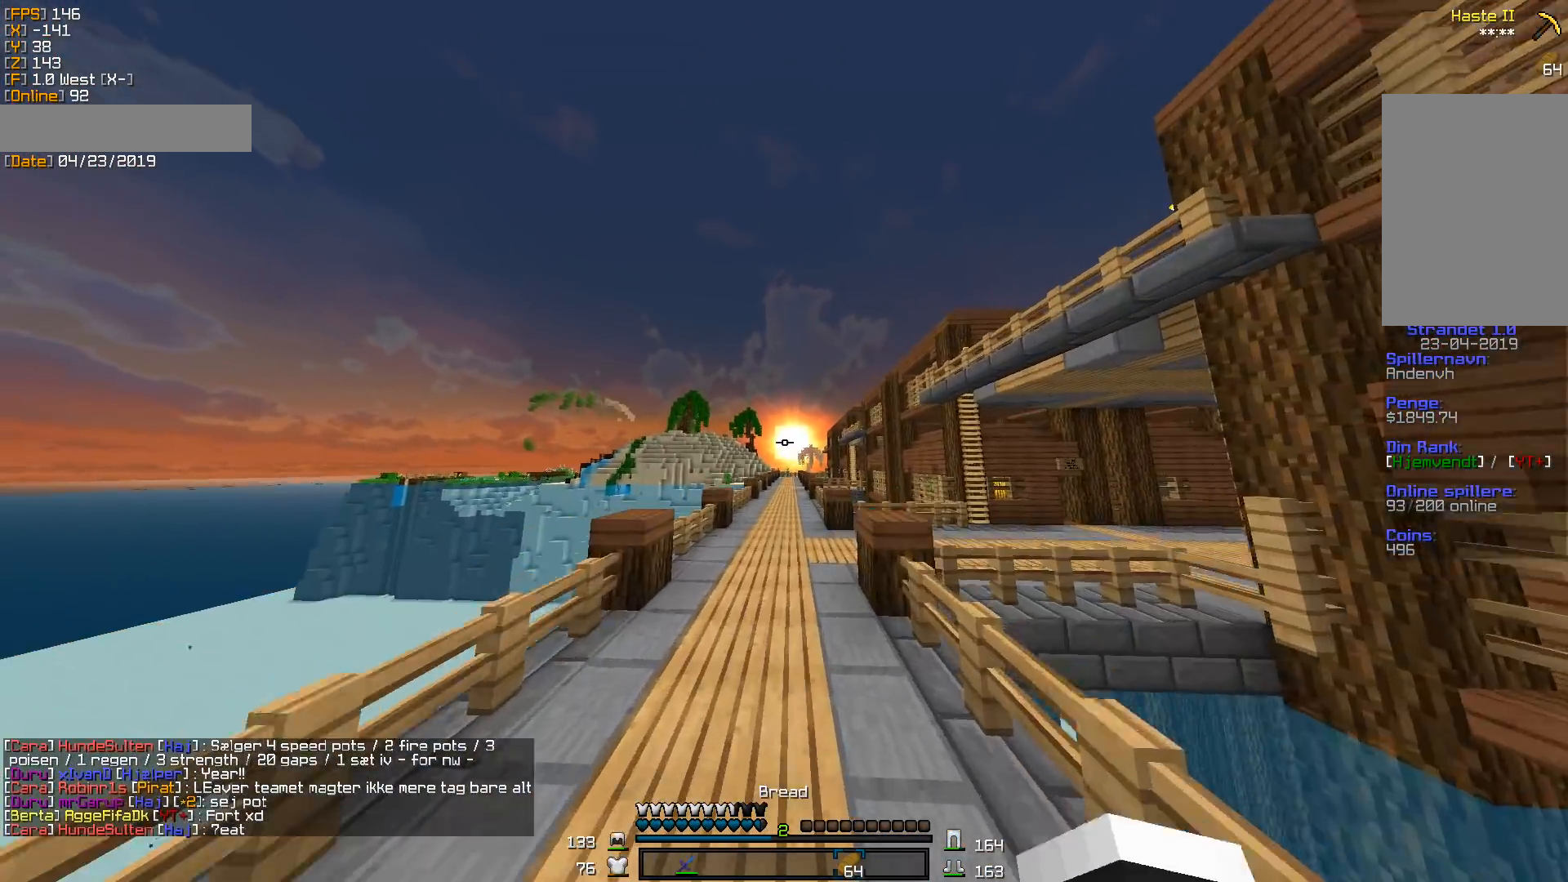
{"keys": ["a", "w"], "mouse": ["right"], "events": [[71, "mouse_right", "down"], [335, "a", "down"]]}
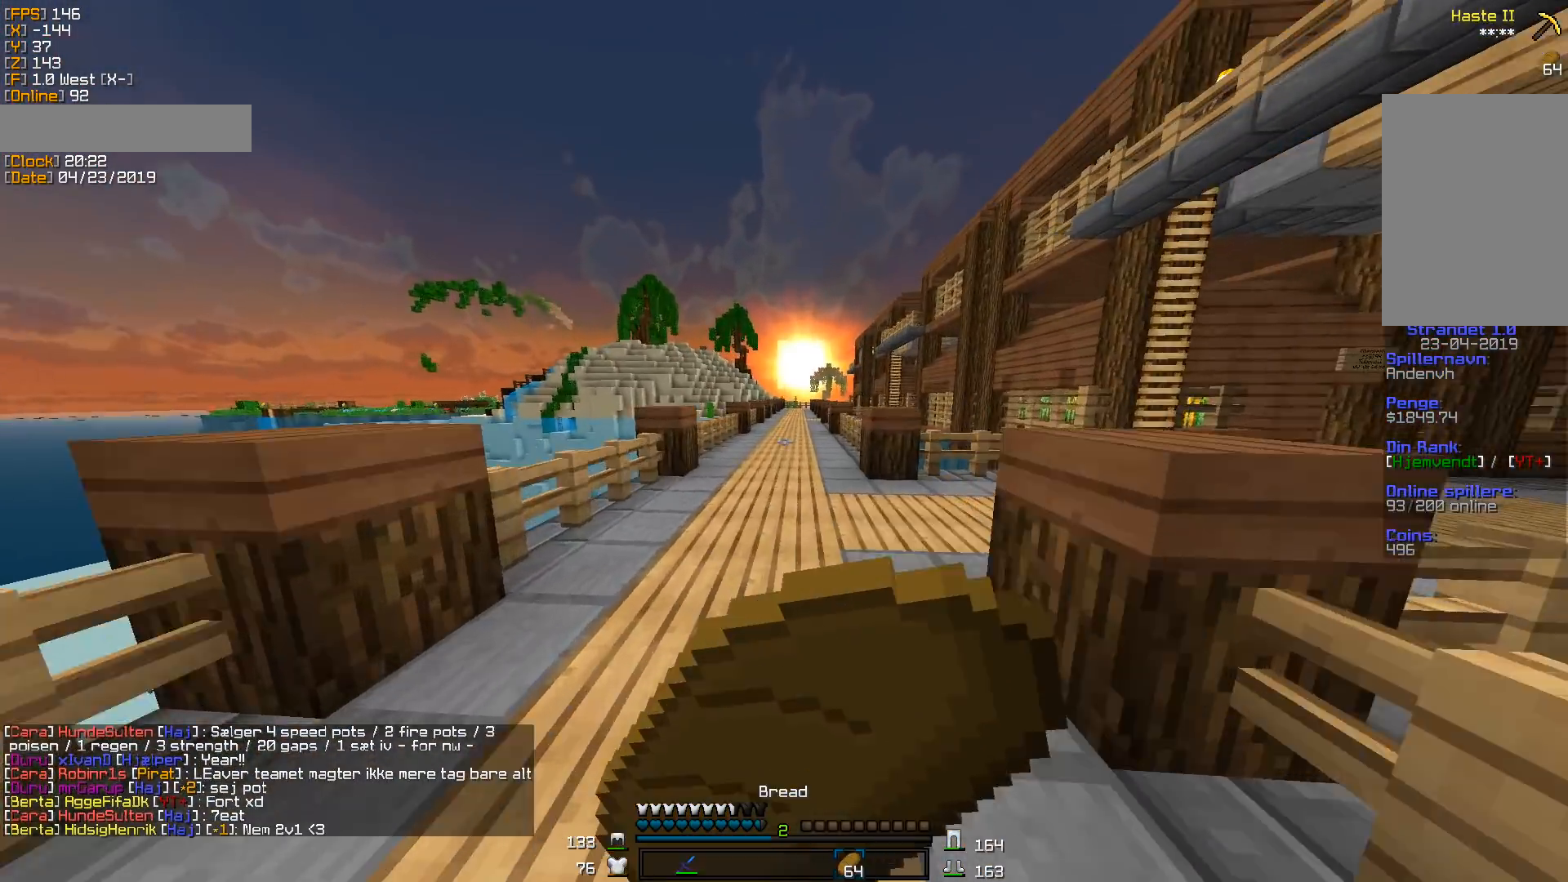
{"keys": ["a", "w"], "mouse": [], "events": [[35, "a", "up"], [88, "a", "down"], [476, "mouse_right", "up"]]}
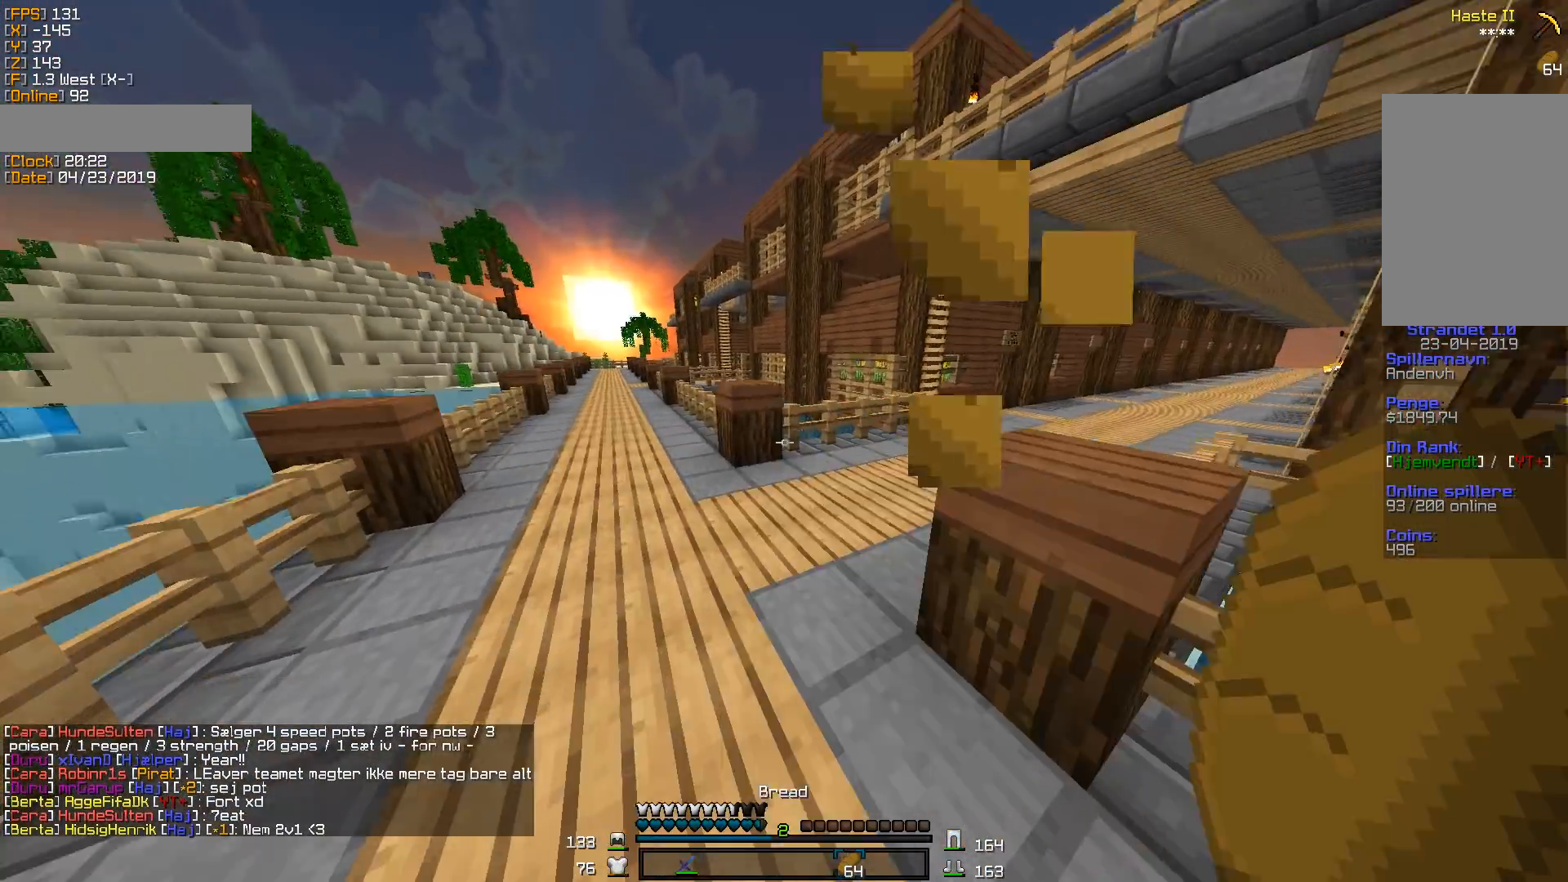
{"keys": ["w"], "mouse": [], "events": [[265, "a", "up"]]}
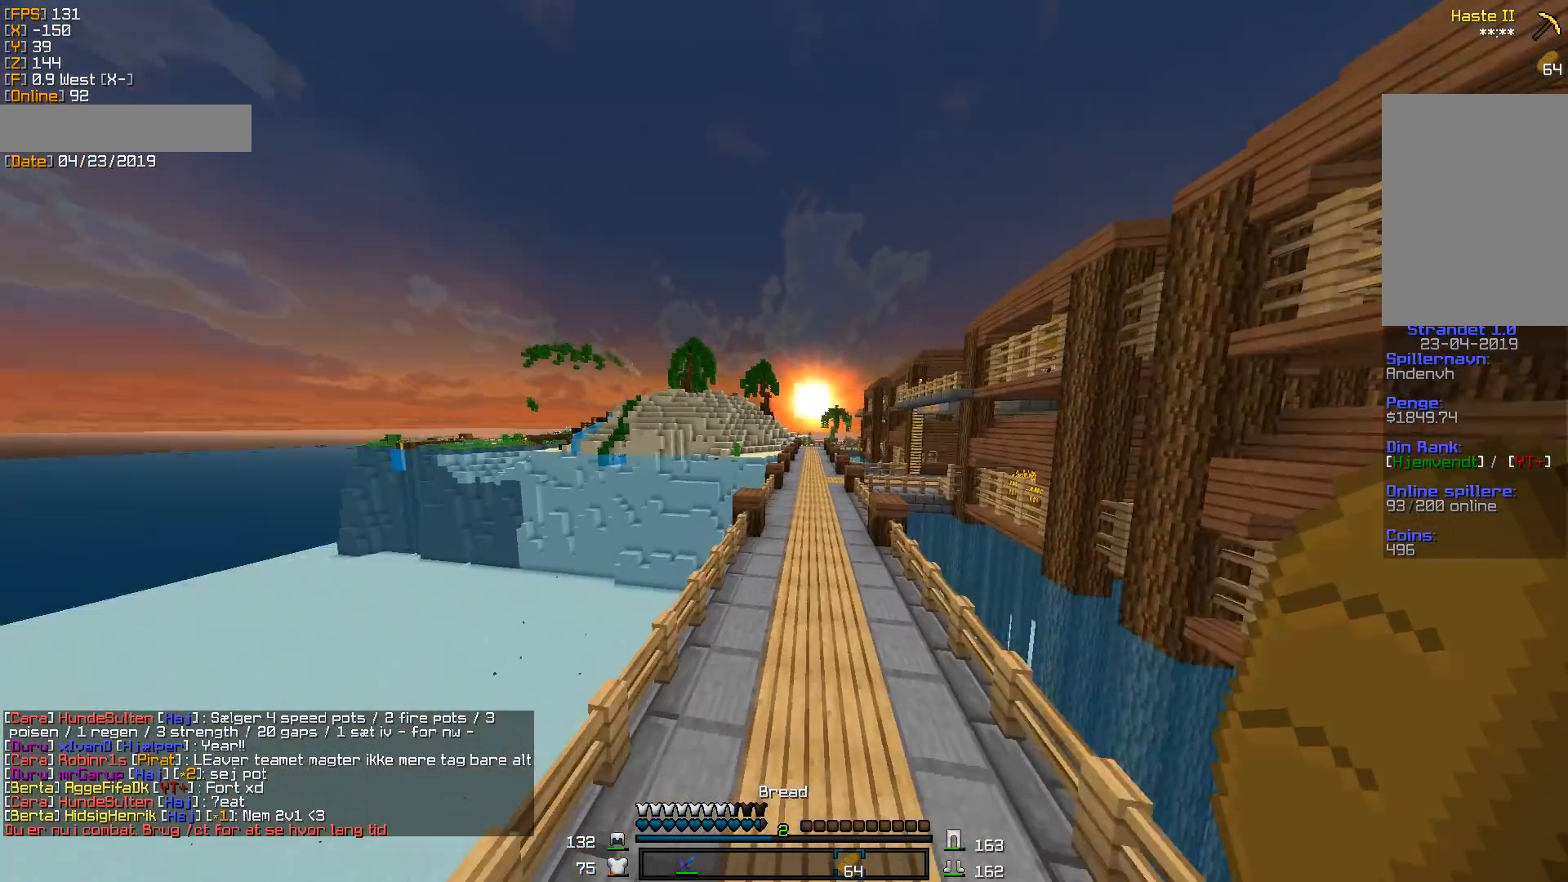
{"keys": ["w"], "mouse": [], "events": []}
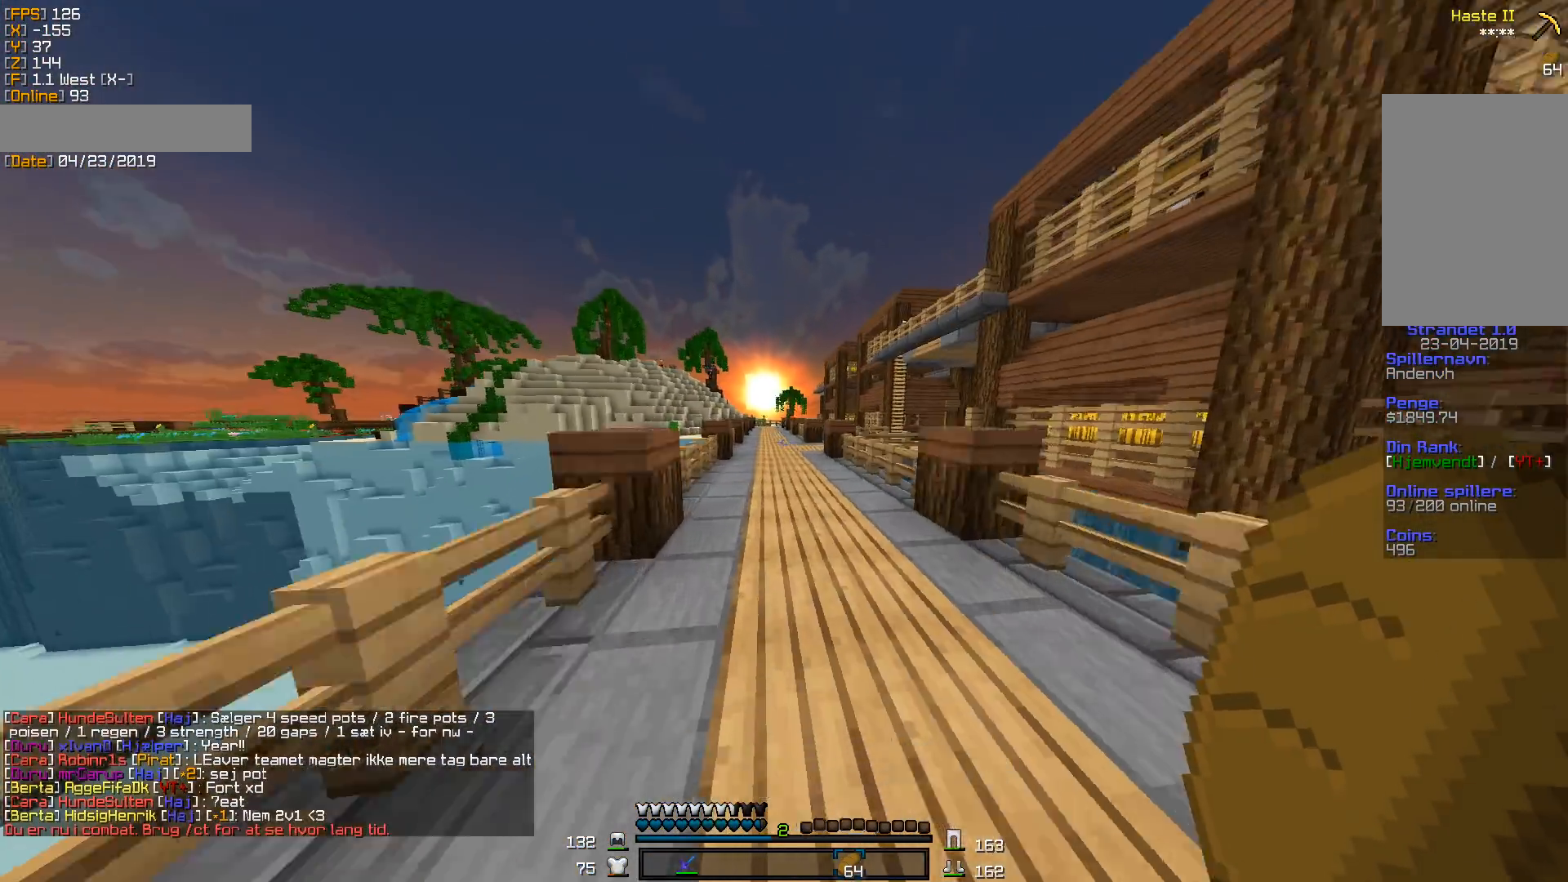
{"keys": ["w"], "mouse": [], "events": []}
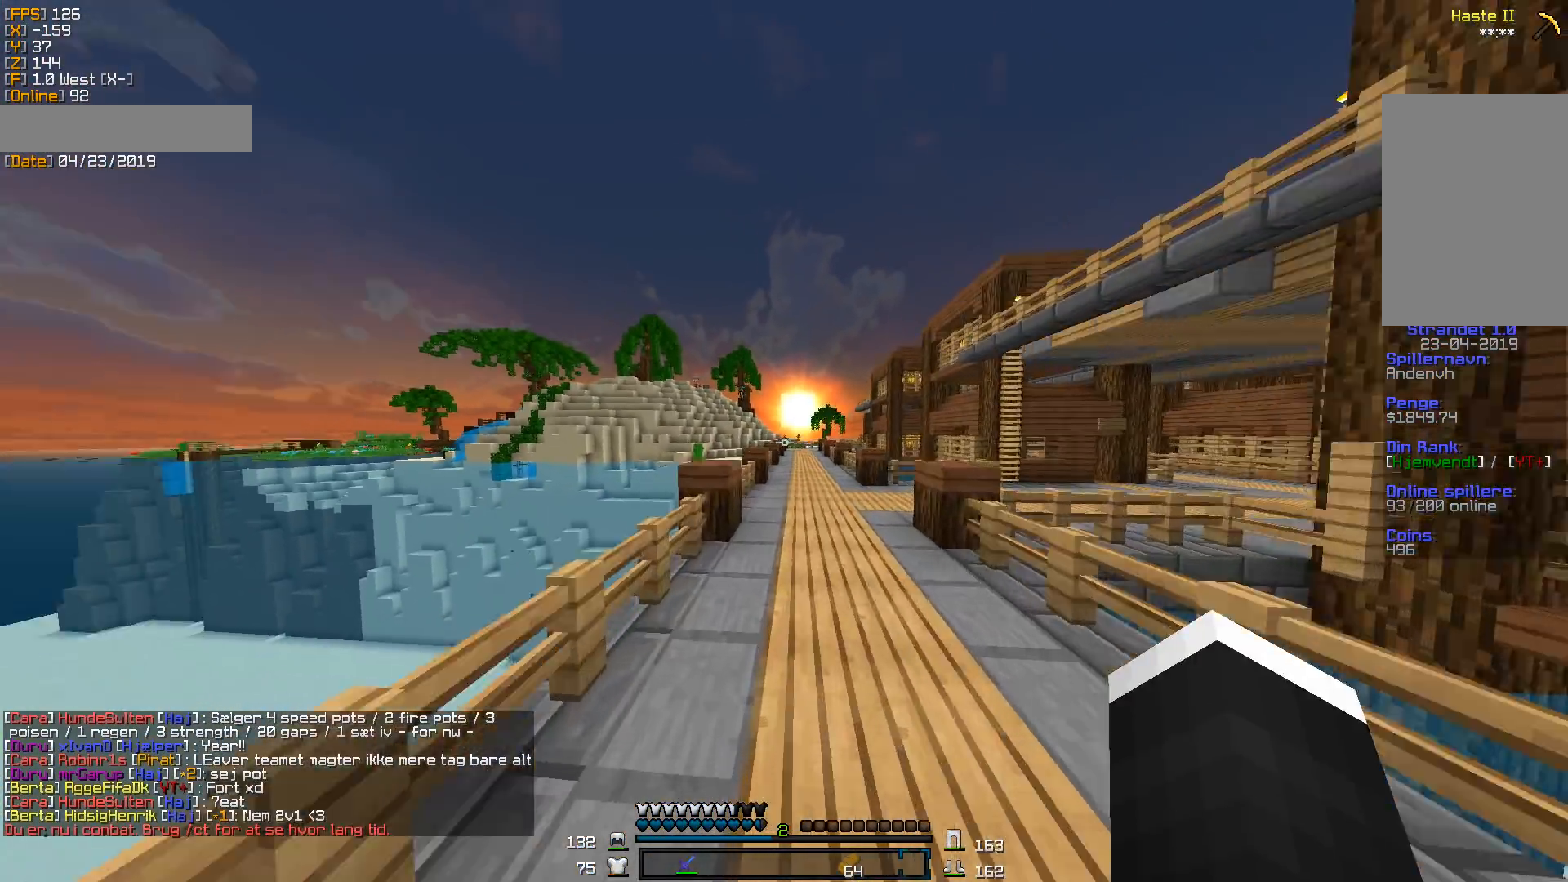
{"keys": ["w"], "mouse": [], "events": []}
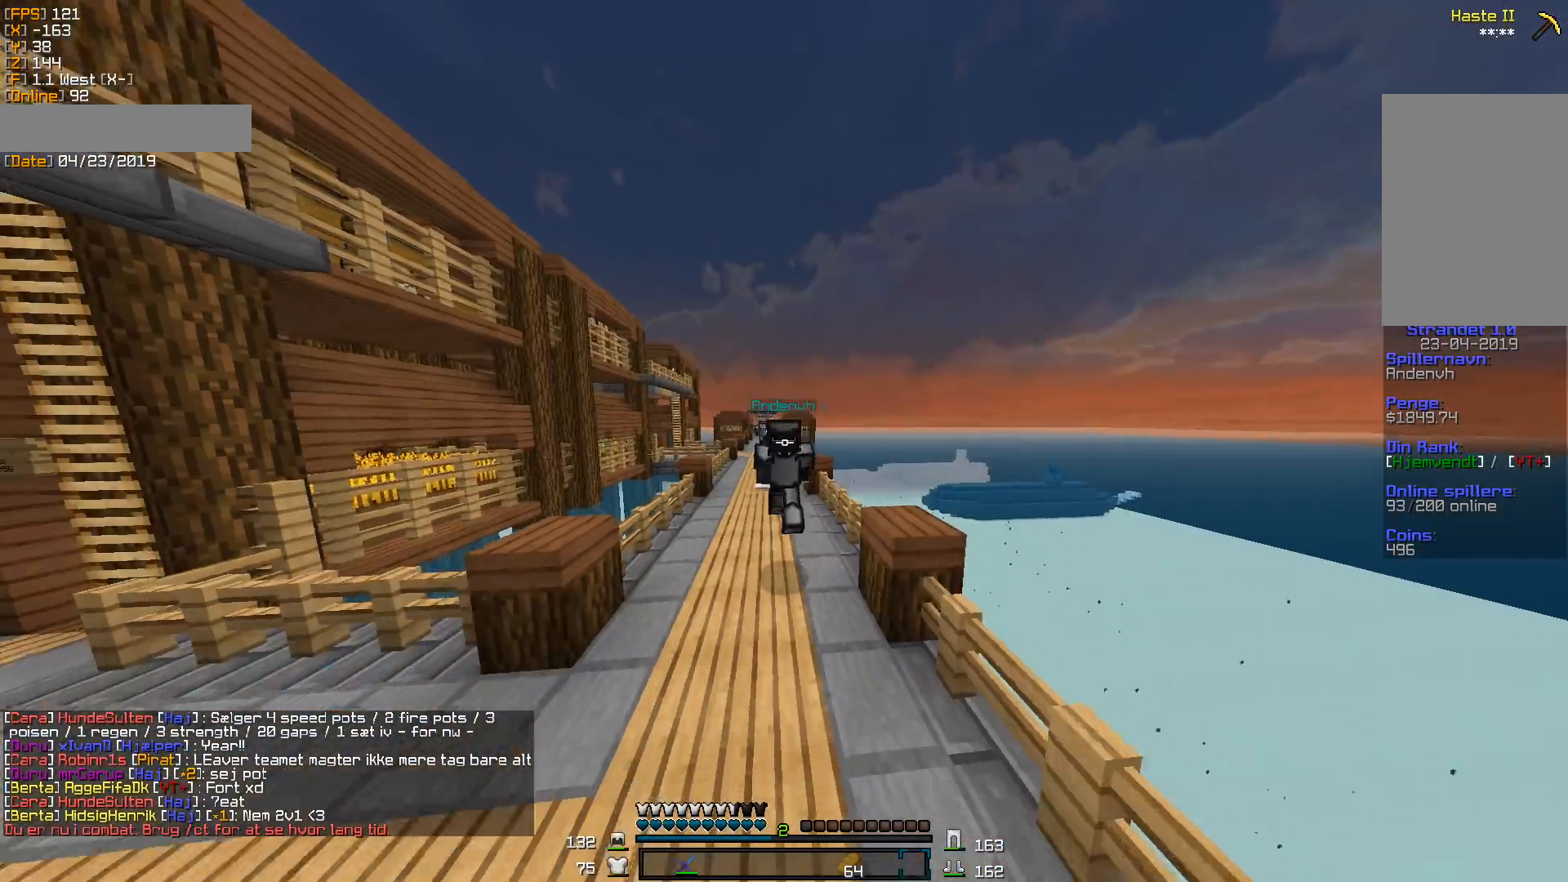
{"keys": ["w"], "mouse": [], "events": []}
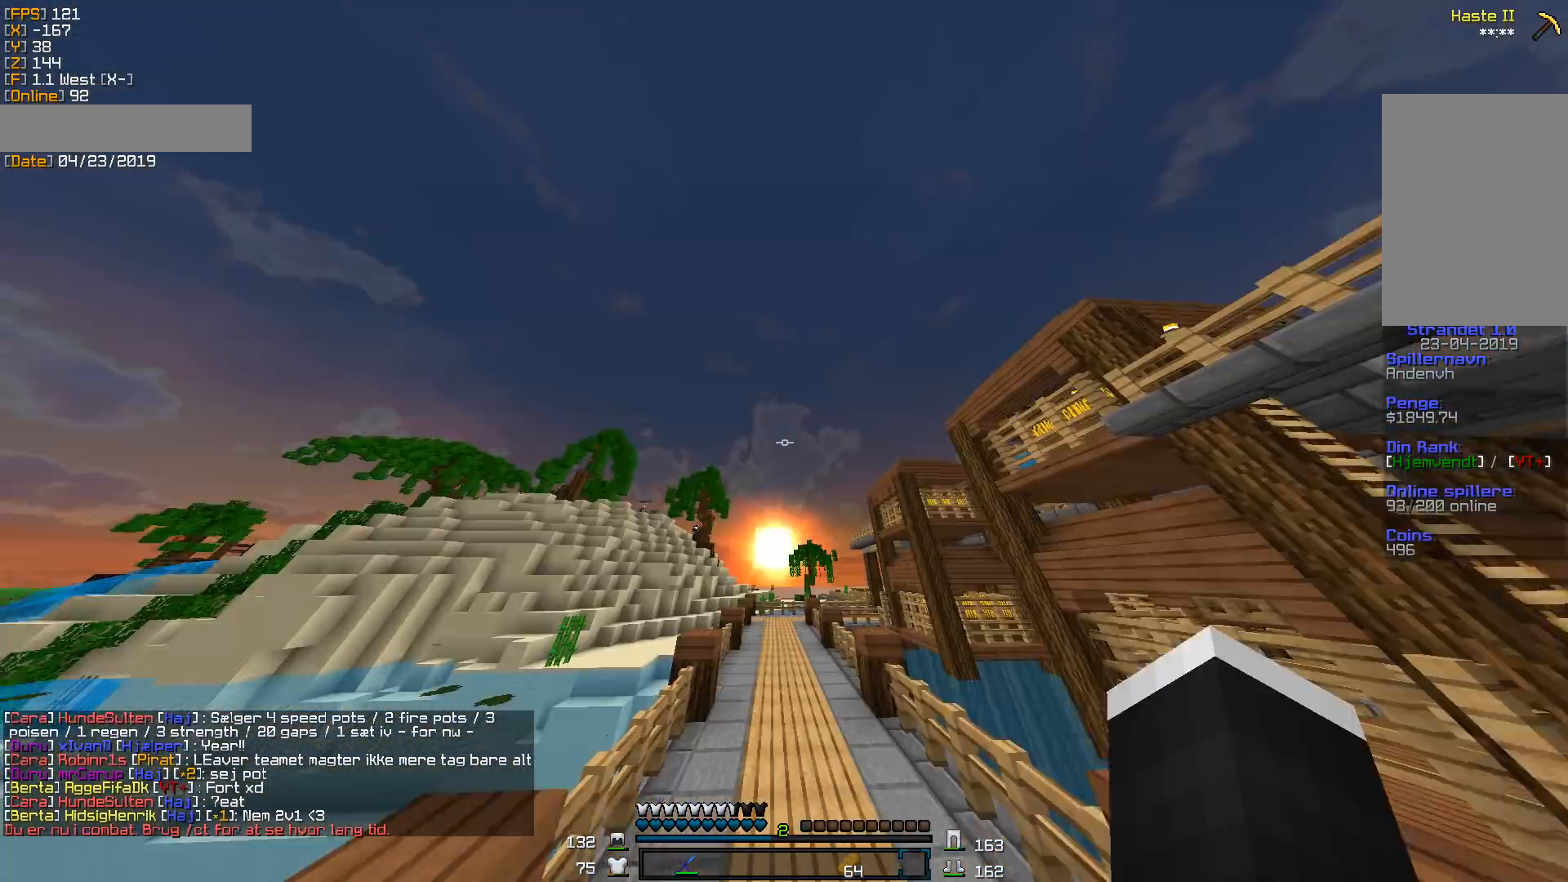
{"keys": ["w"], "mouse": [], "events": []}
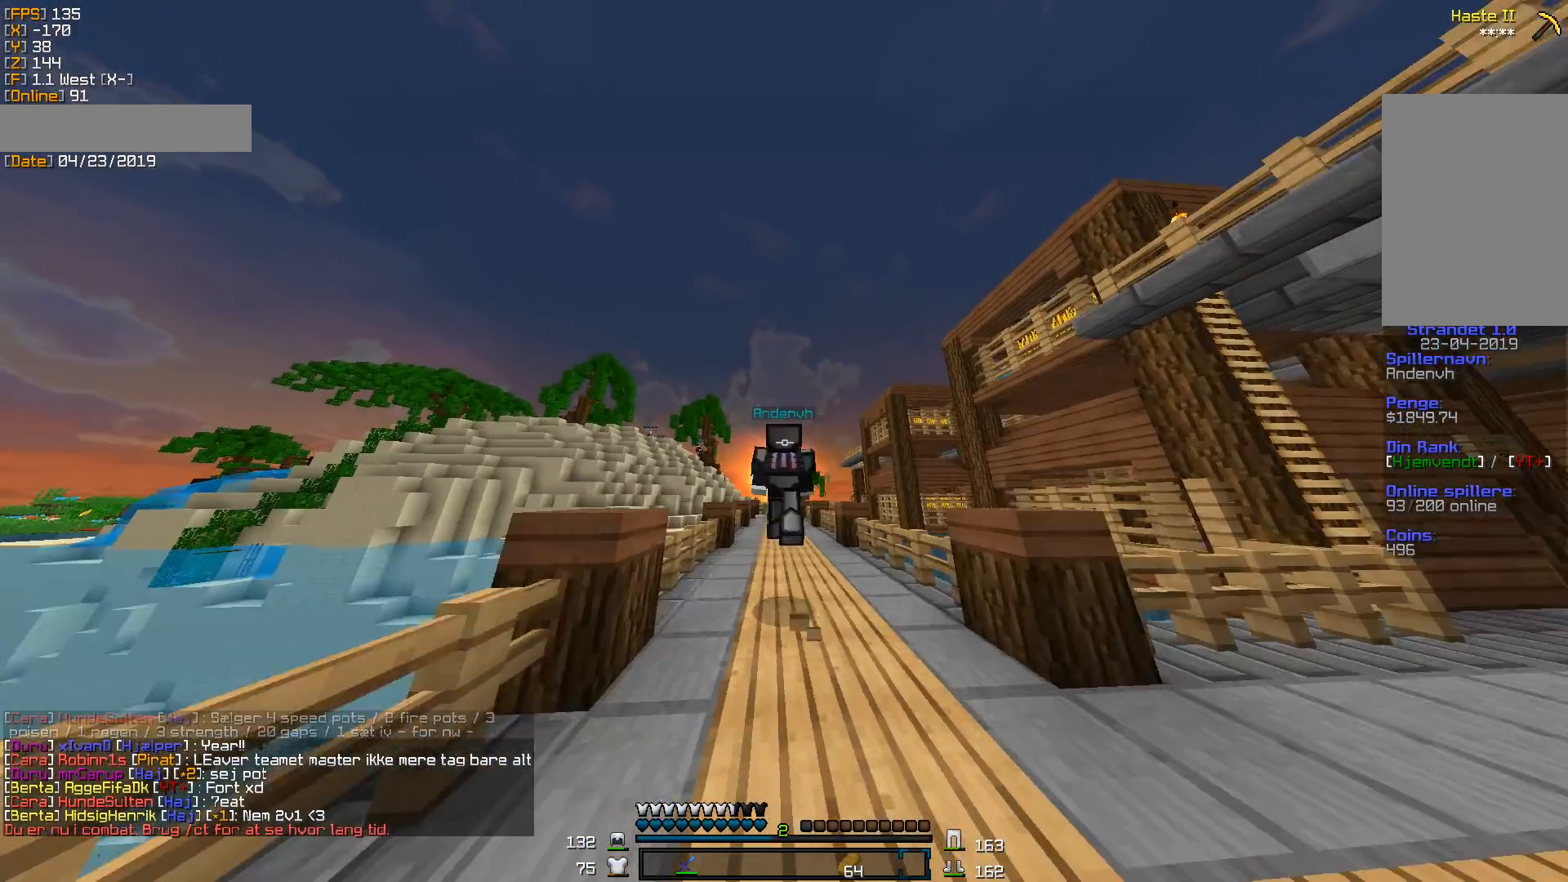
{"keys": ["w"], "mouse": [], "events": []}
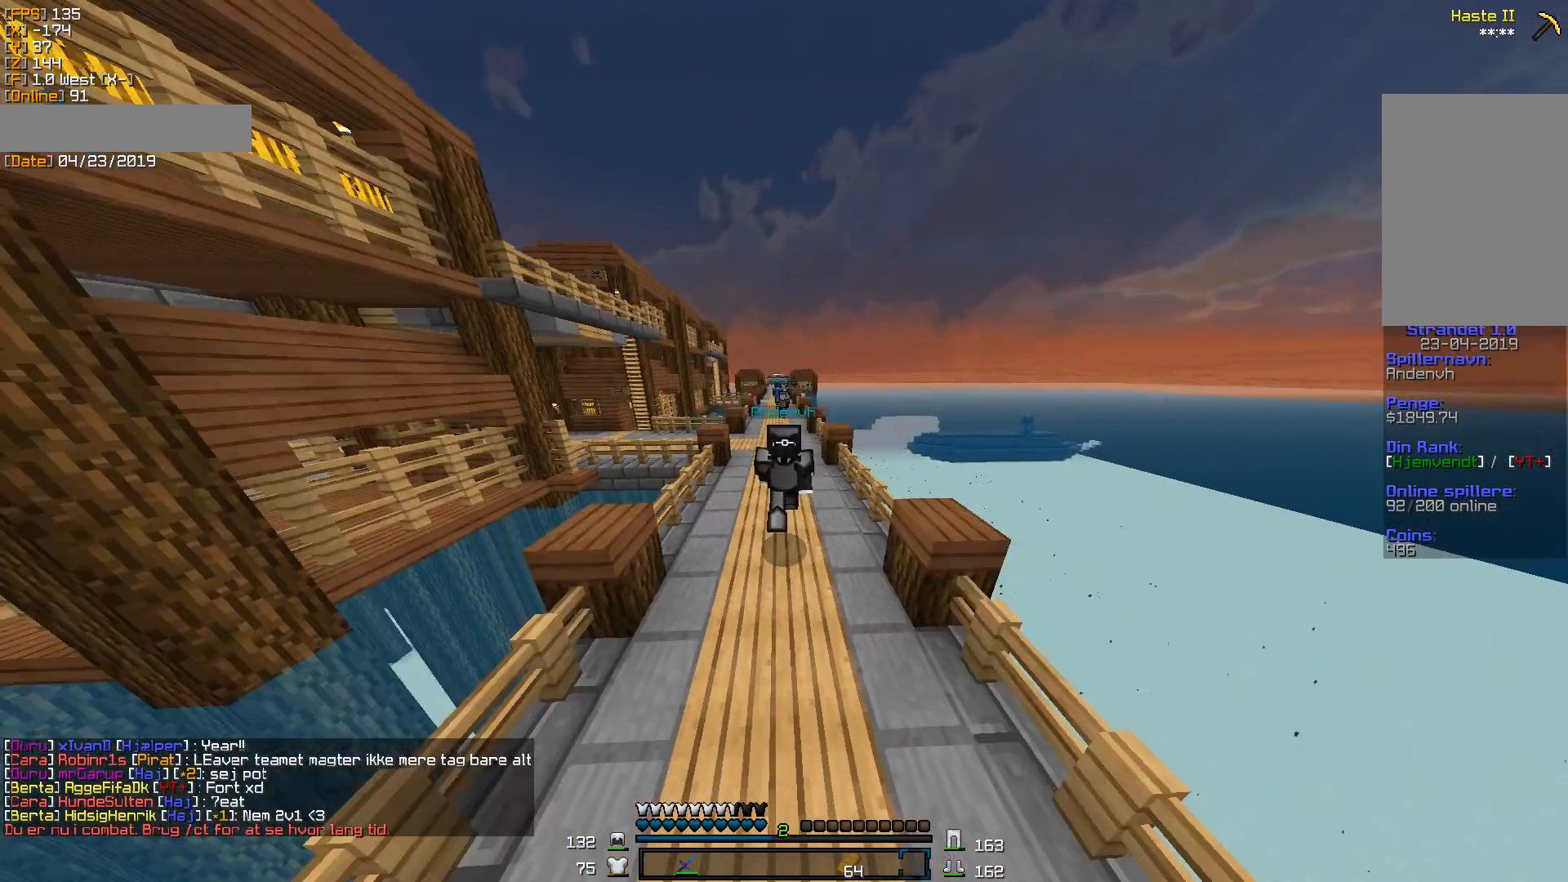
{"keys": ["w"], "mouse": [], "events": []}
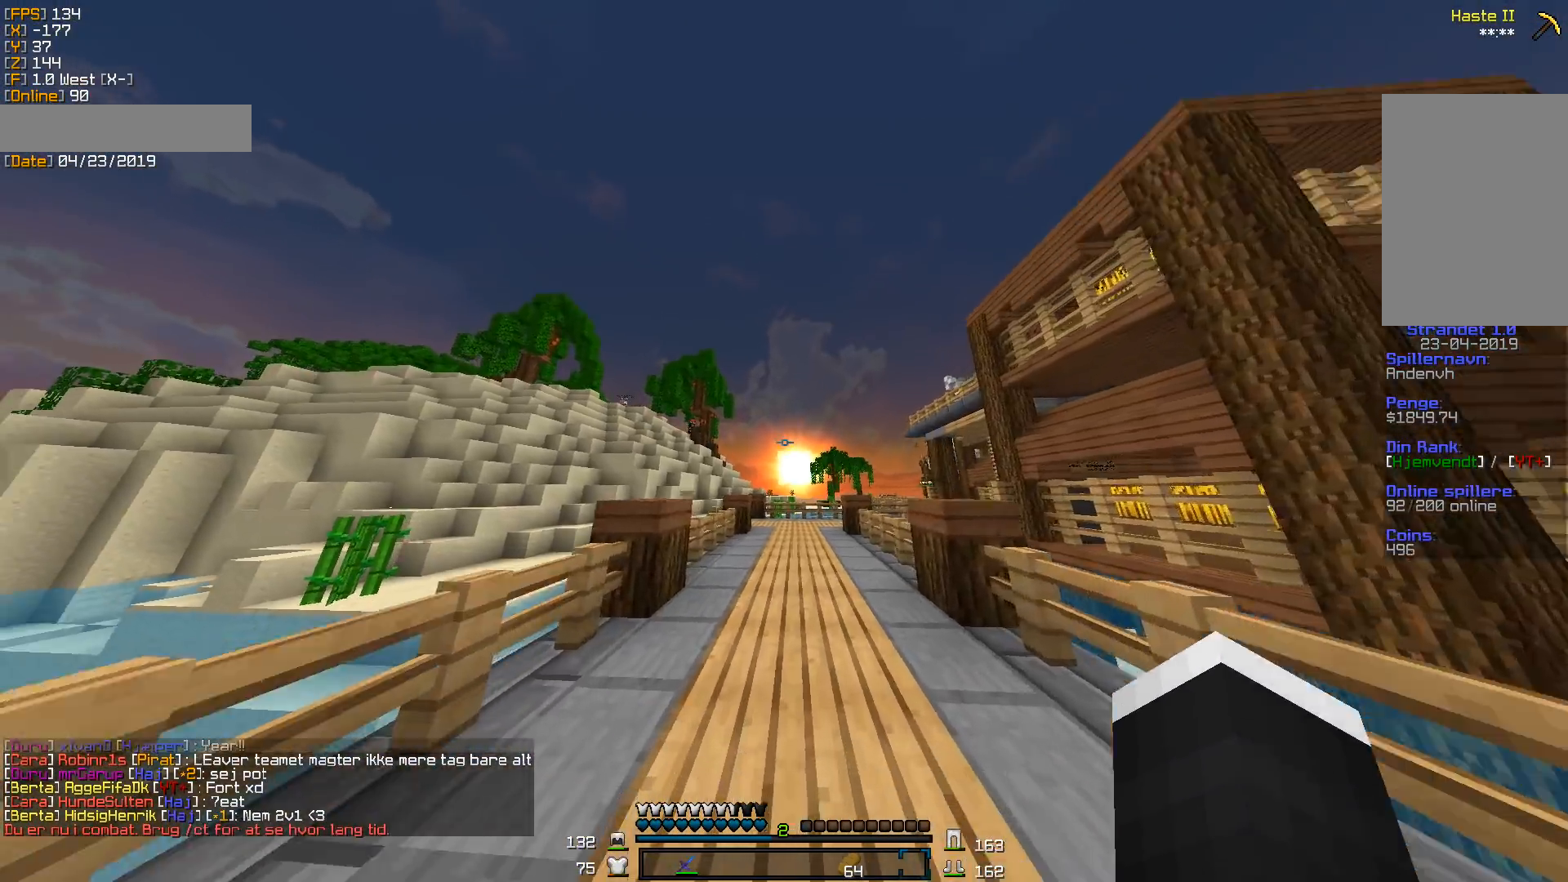
{"keys": ["w"], "mouse": [], "events": []}
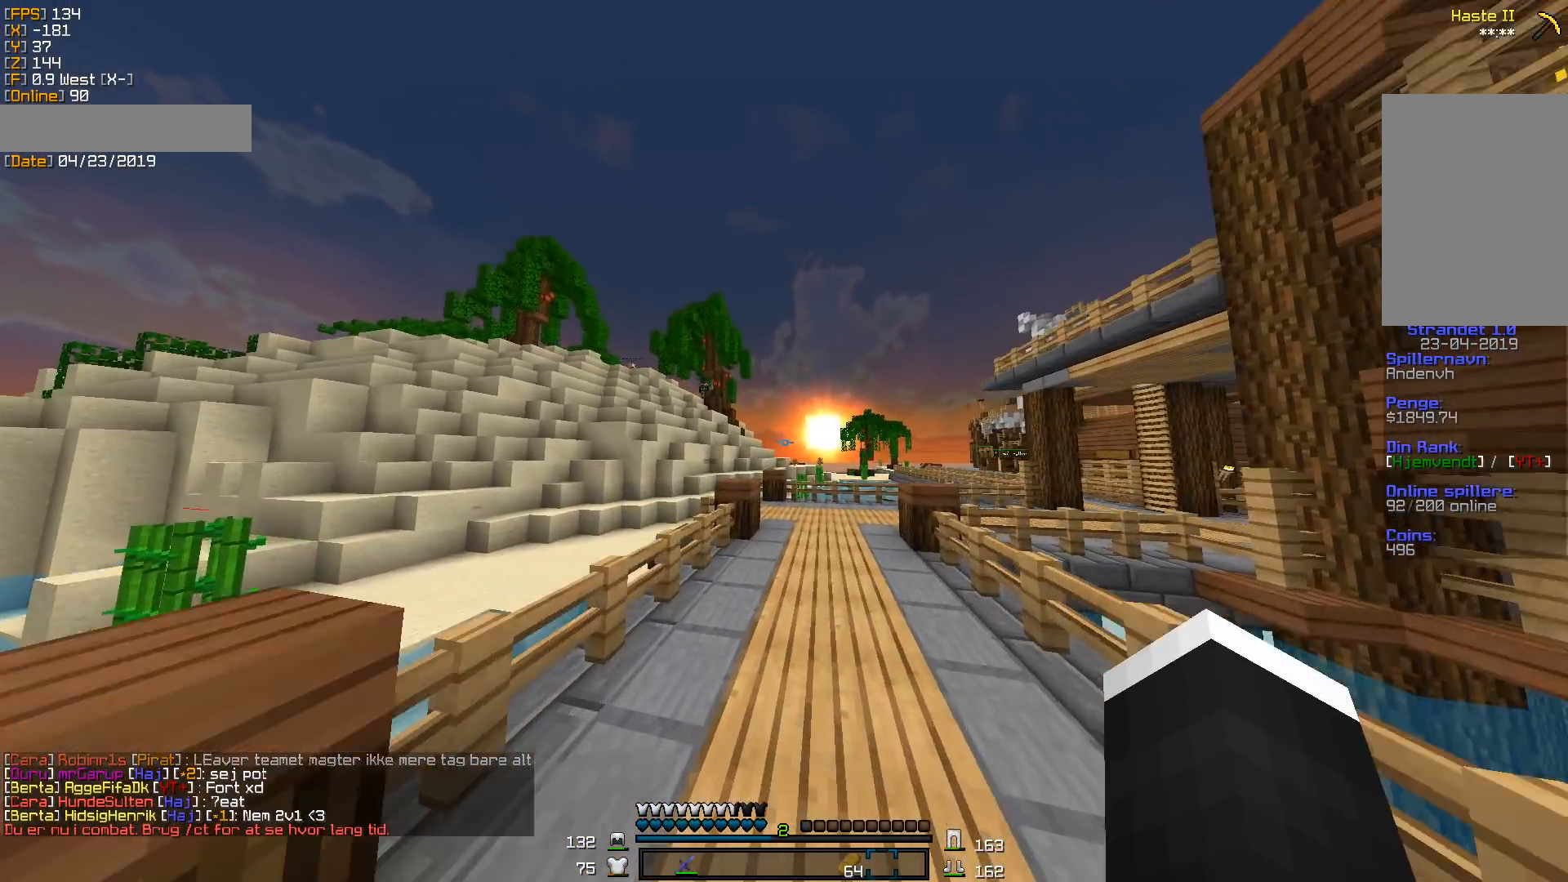
{"keys": ["w"], "mouse": [], "events": []}
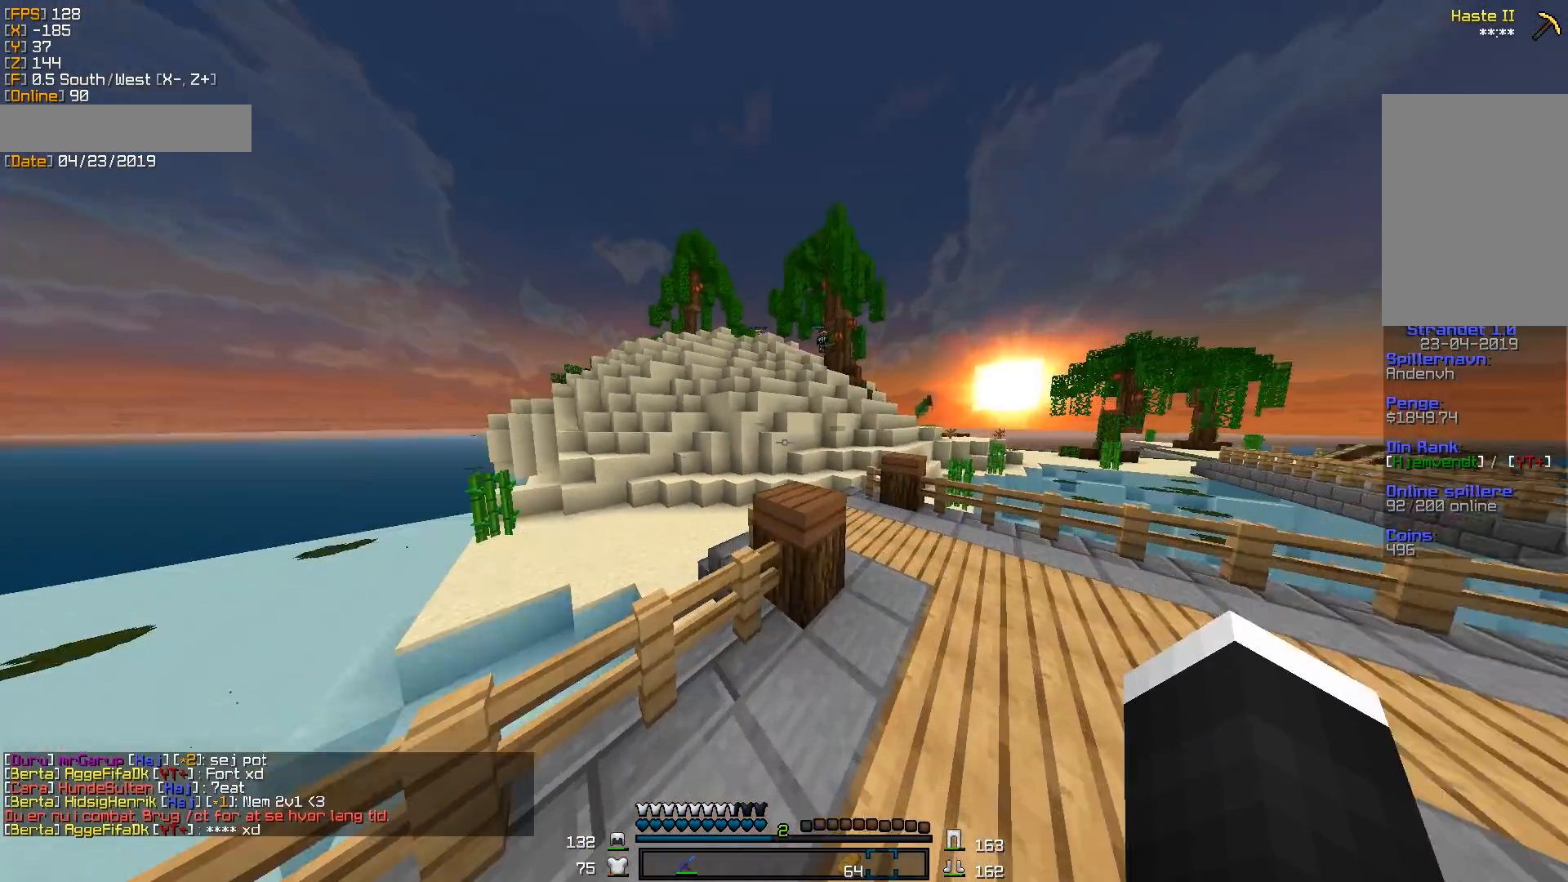
{"keys": ["w"], "mouse": [], "events": [[17, "d", "down"], [494, "d", "up"]]}
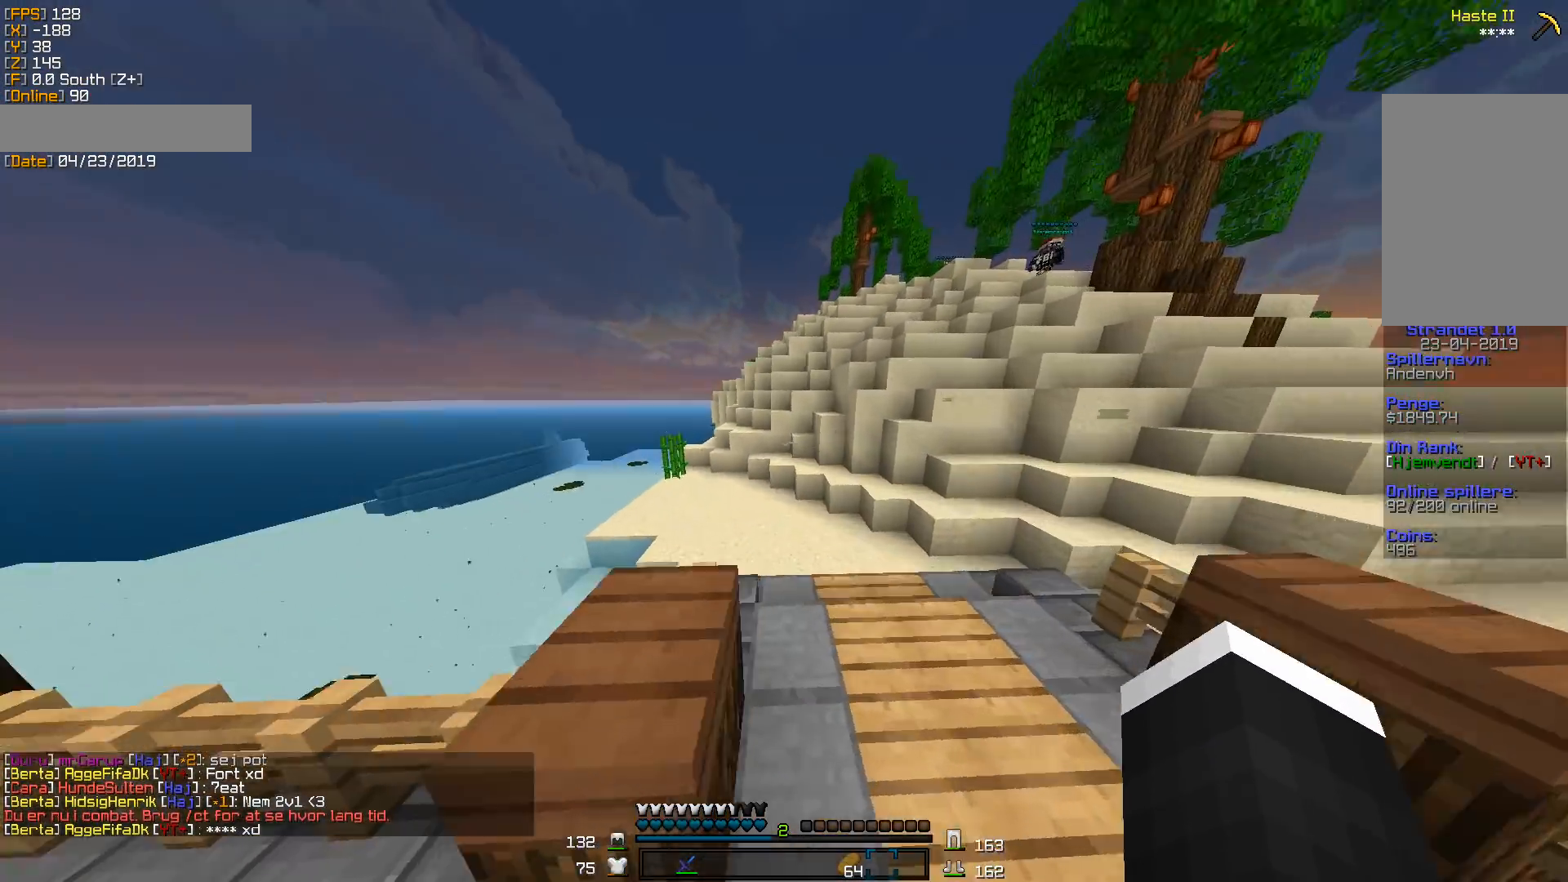
{"keys": ["a", "w"], "mouse": [], "events": [[35, "a", "down"]]}
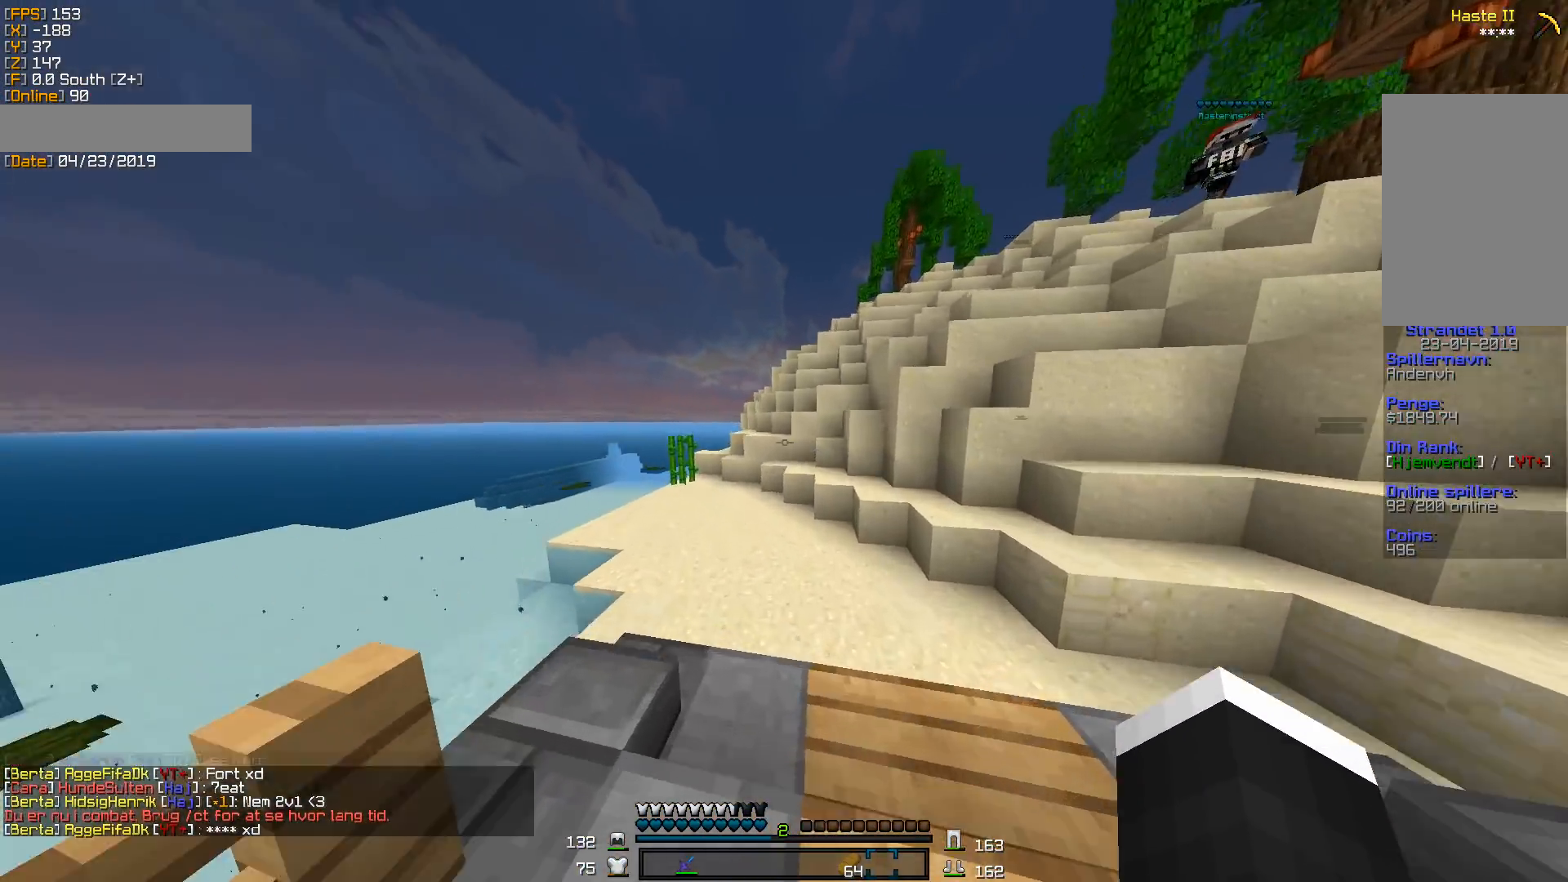
{"keys": ["w"], "mouse": [], "events": [[158, "a", "up"]]}
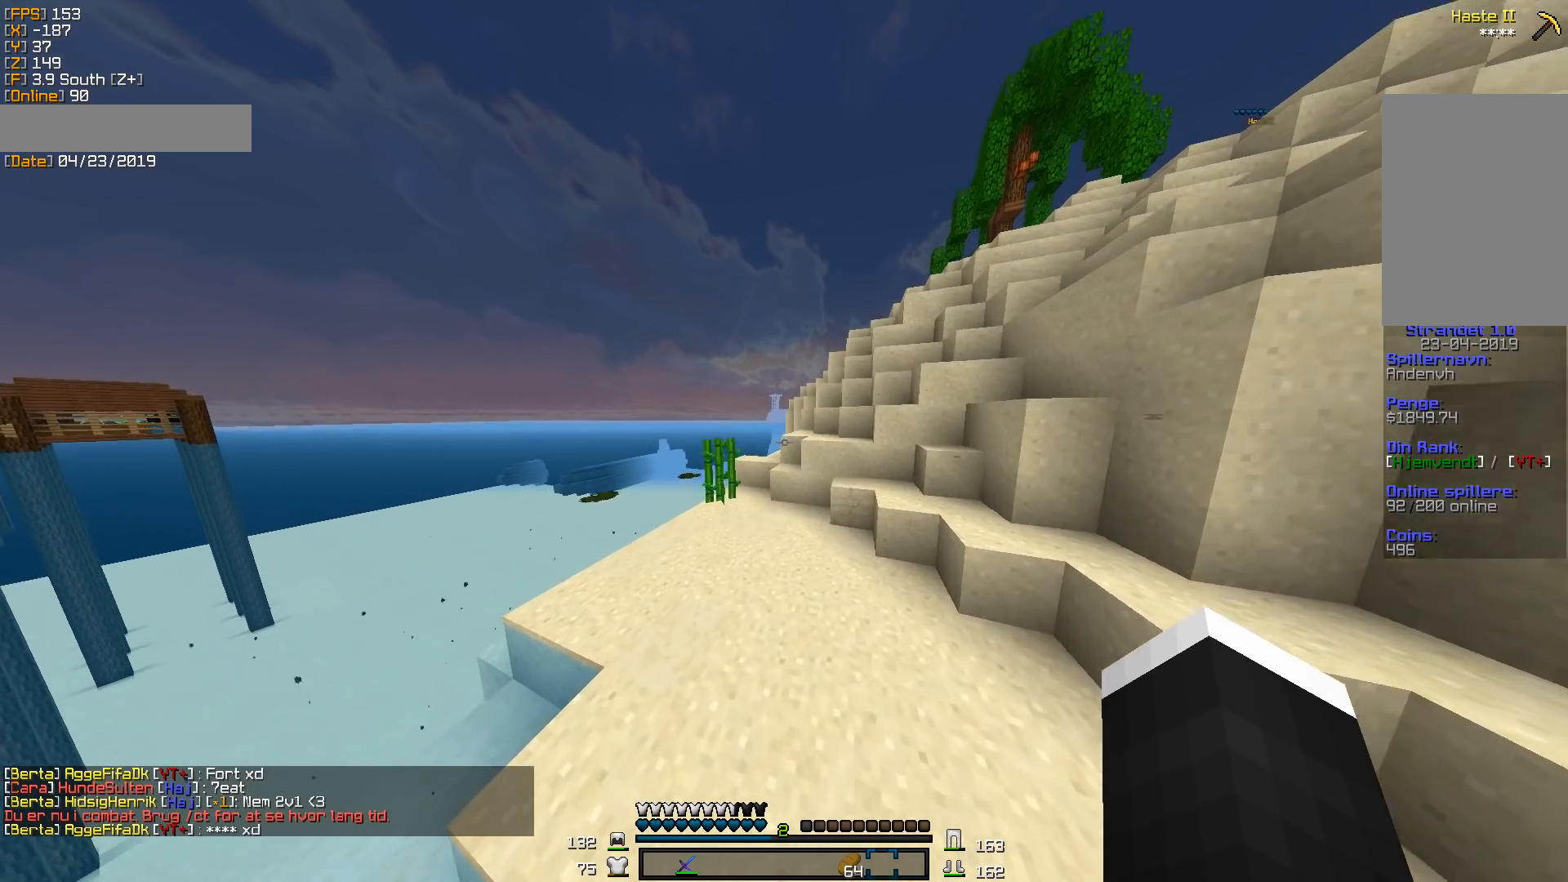
{"keys": ["a", "w"], "mouse": [], "events": [[335, "a", "down"]]}
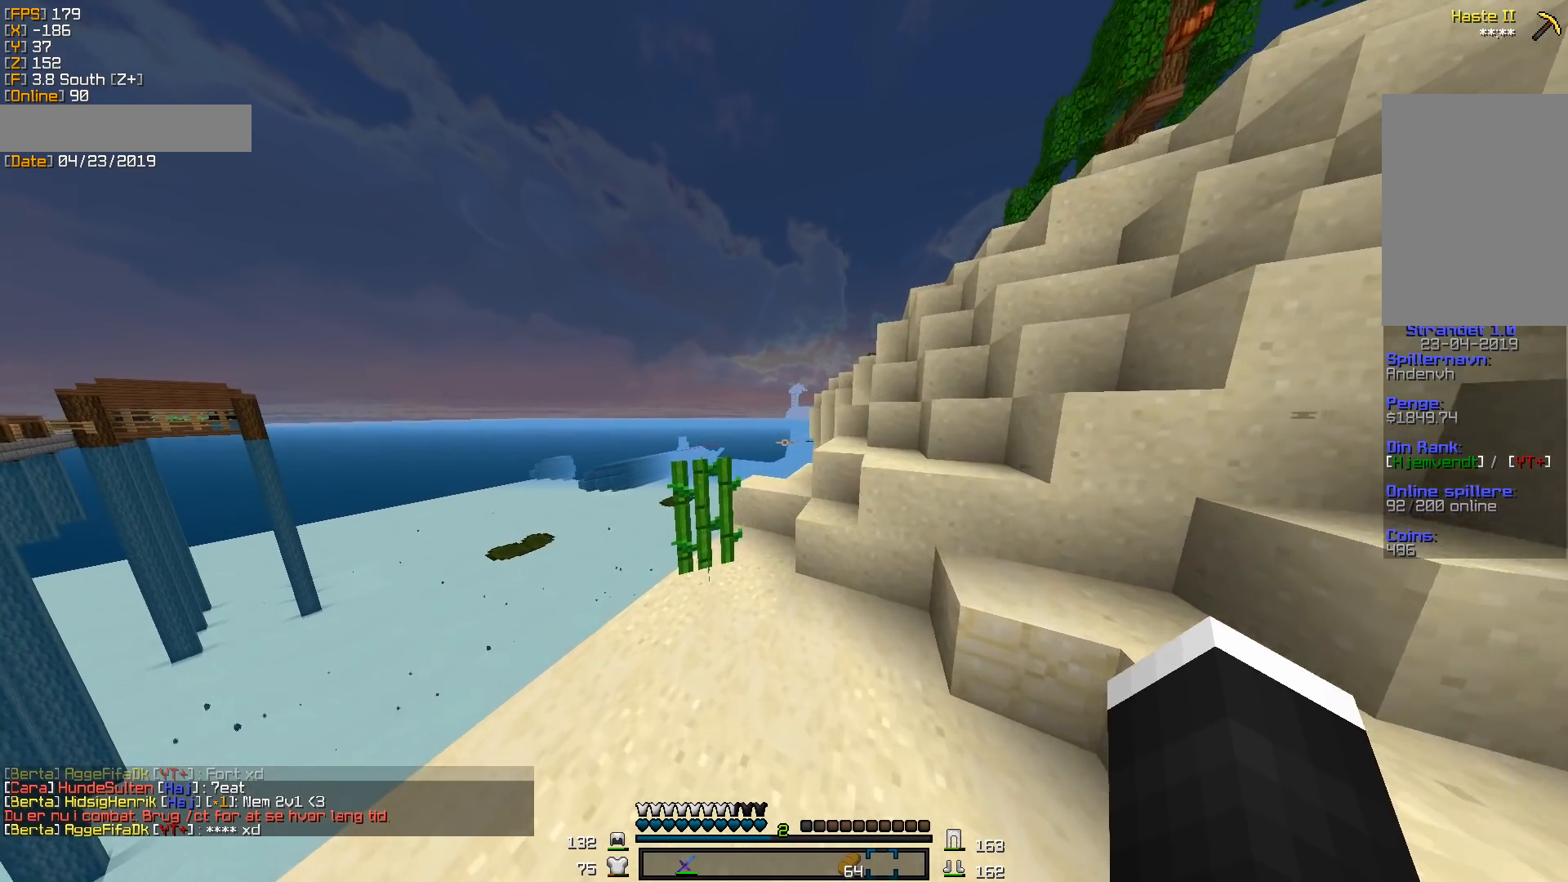
{"keys": ["d", "w"], "mouse": [], "events": [[265, "a", "up"], [494, "d", "down"]]}
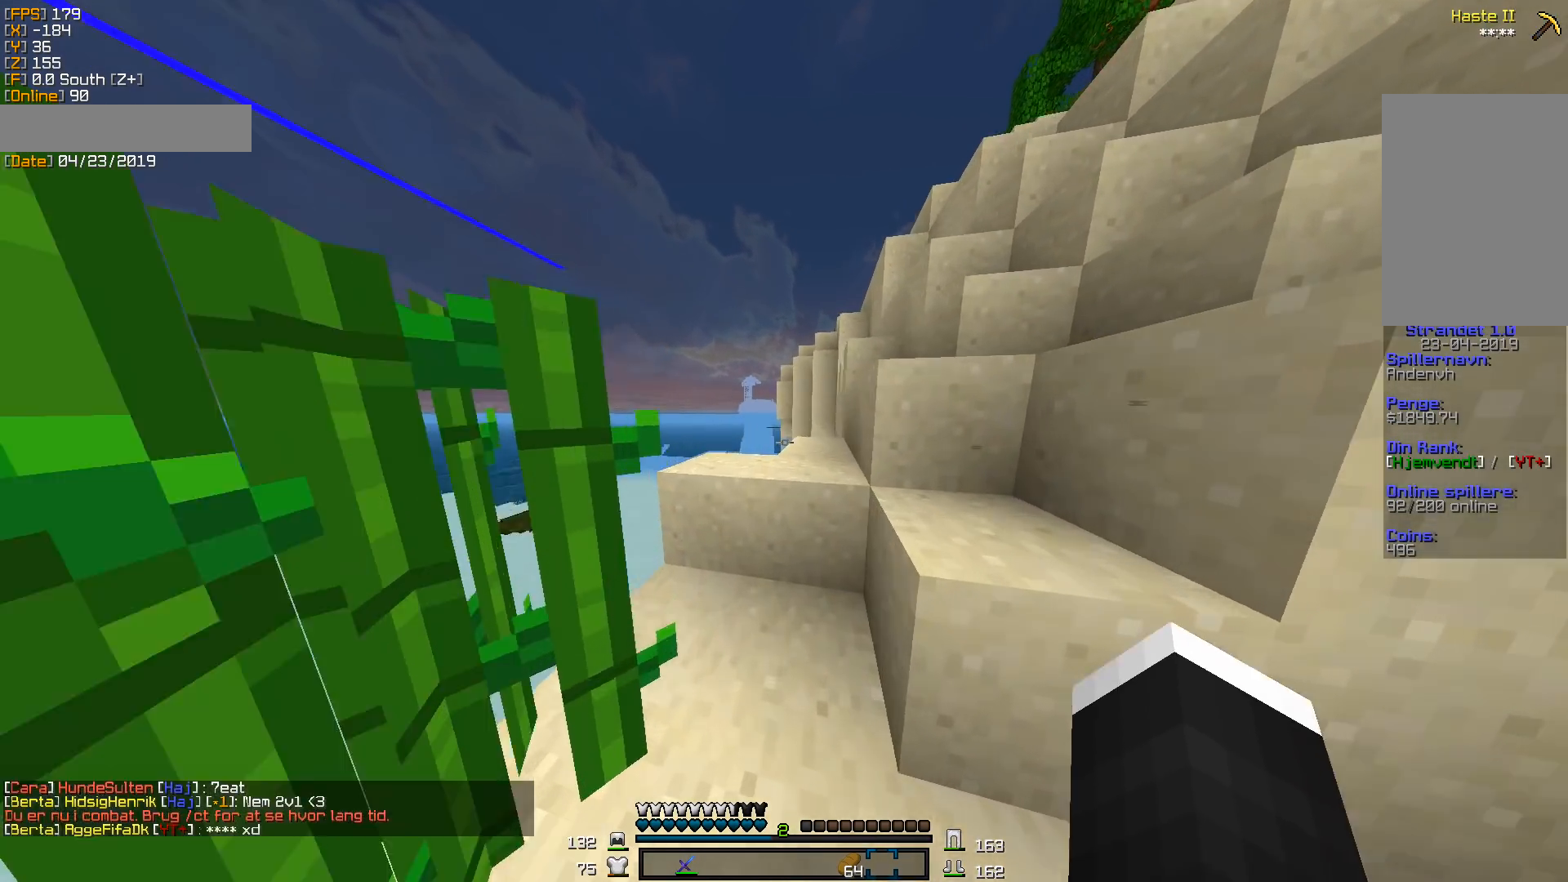
{"keys": ["w"], "mouse": [], "events": [[159, "a", "down"], [159, "d", "up"], [300, "a", "up"], [318, "d", "down"], [476, "d", "up"]]}
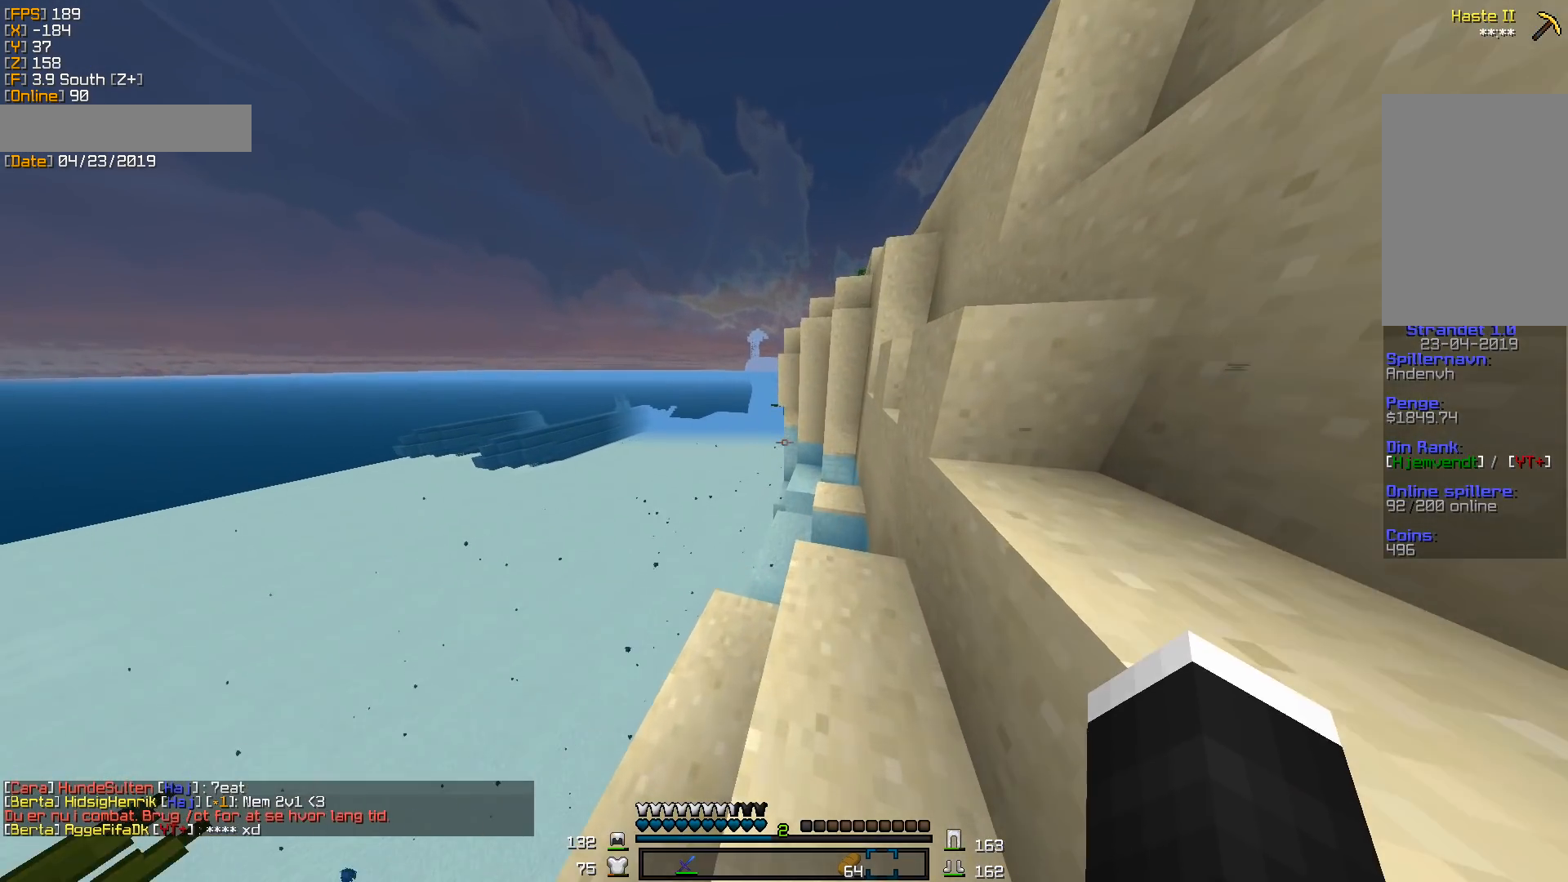
{"keys": ["a", "d", "w"], "mouse": [], "events": [[194, "d", "down"], [494, "a", "down"]]}
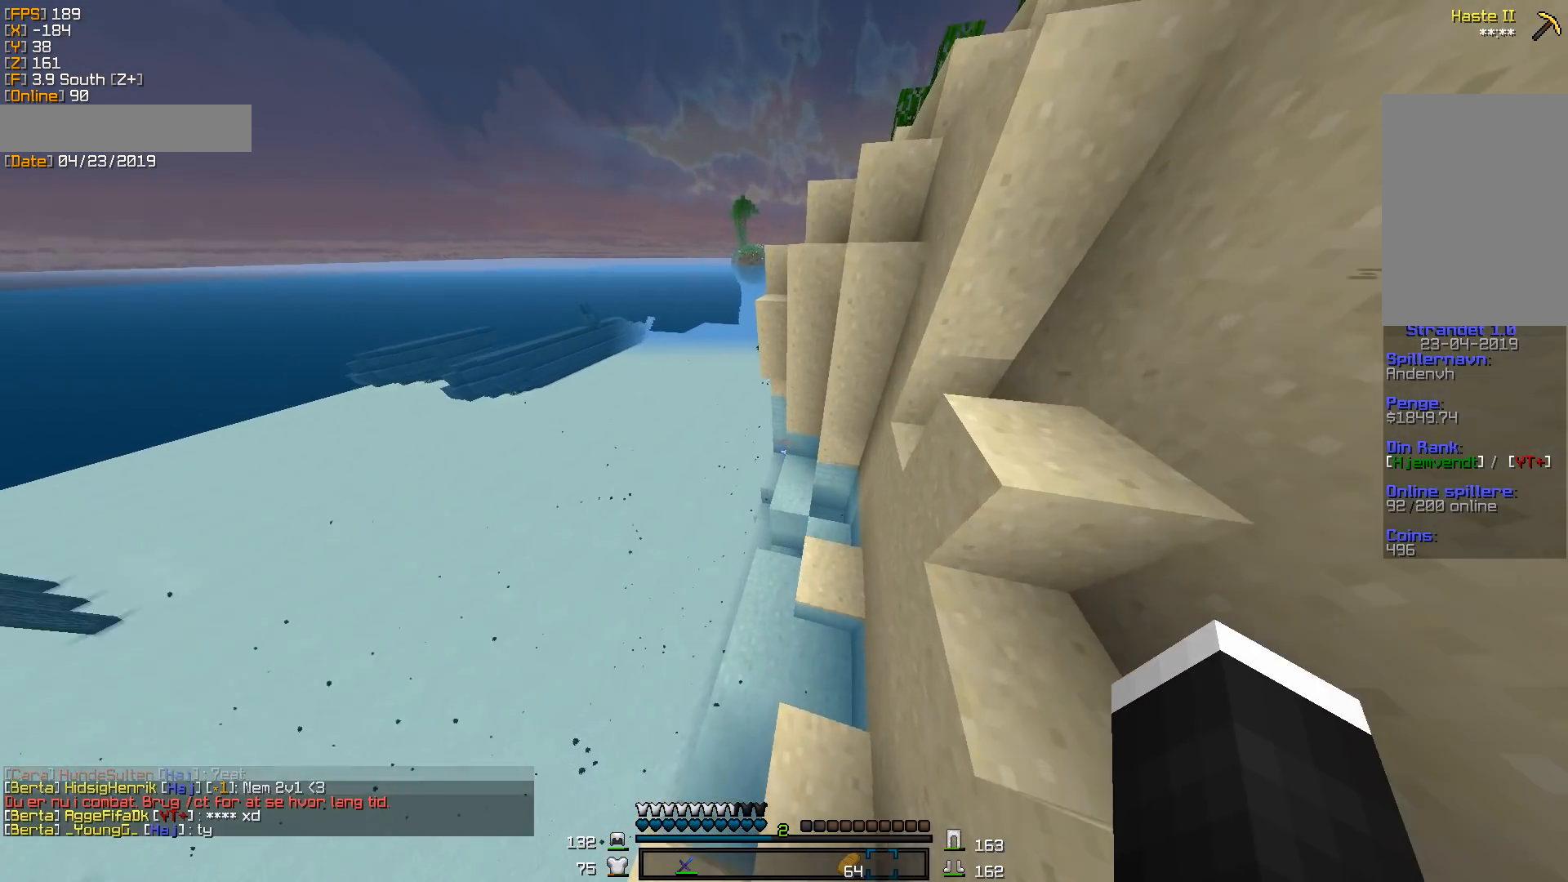
{"keys": ["w"], "mouse": [], "events": [[52, "d", "up"], [211, "a", "up"]]}
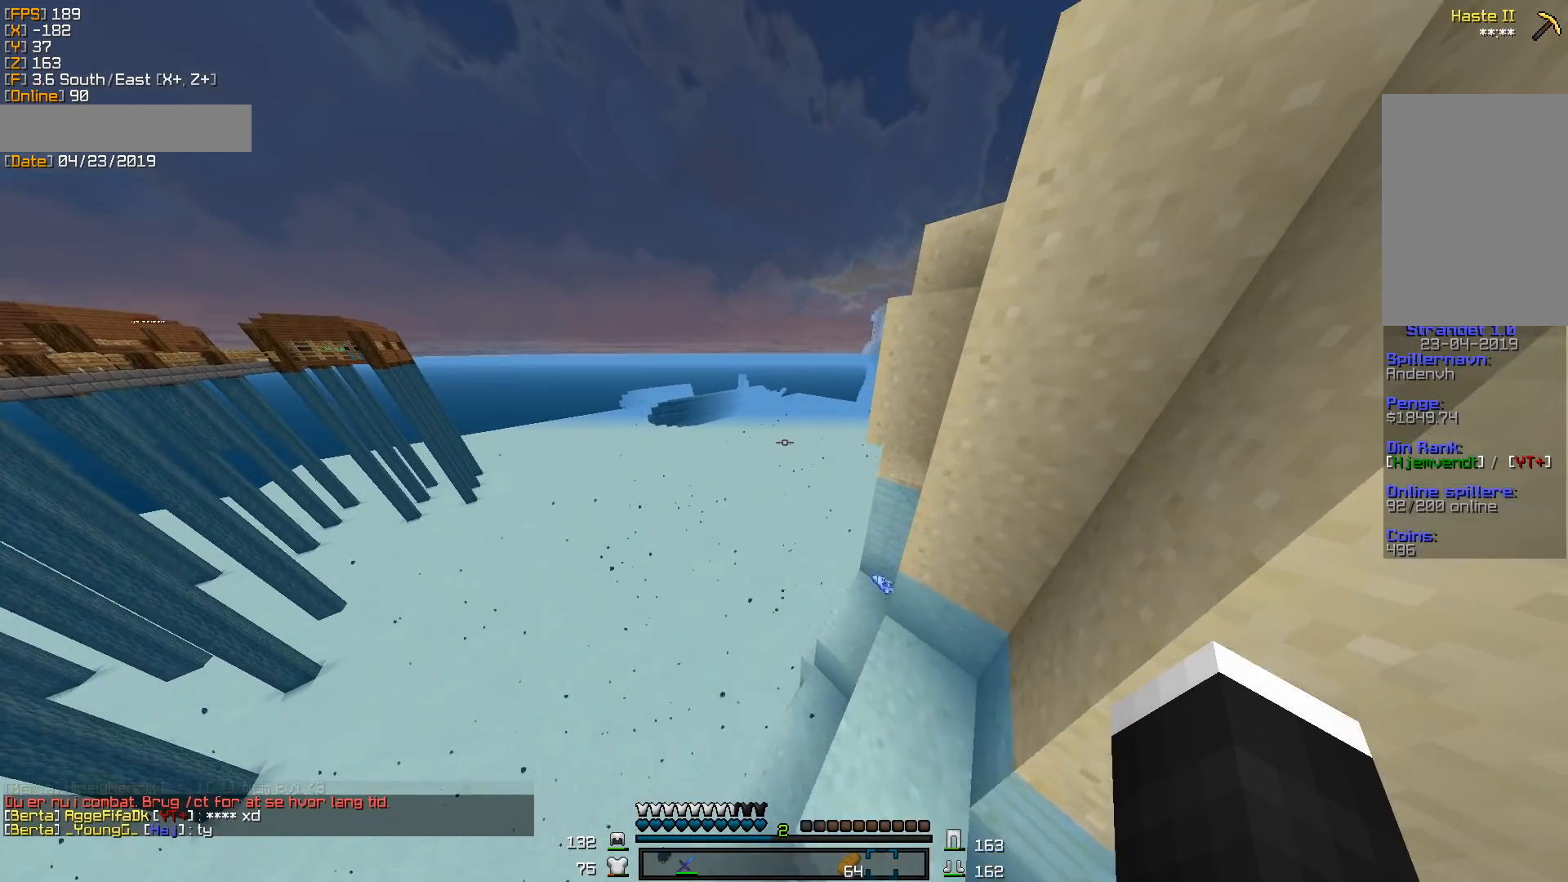
{"keys": ["w"], "mouse": [], "events": []}
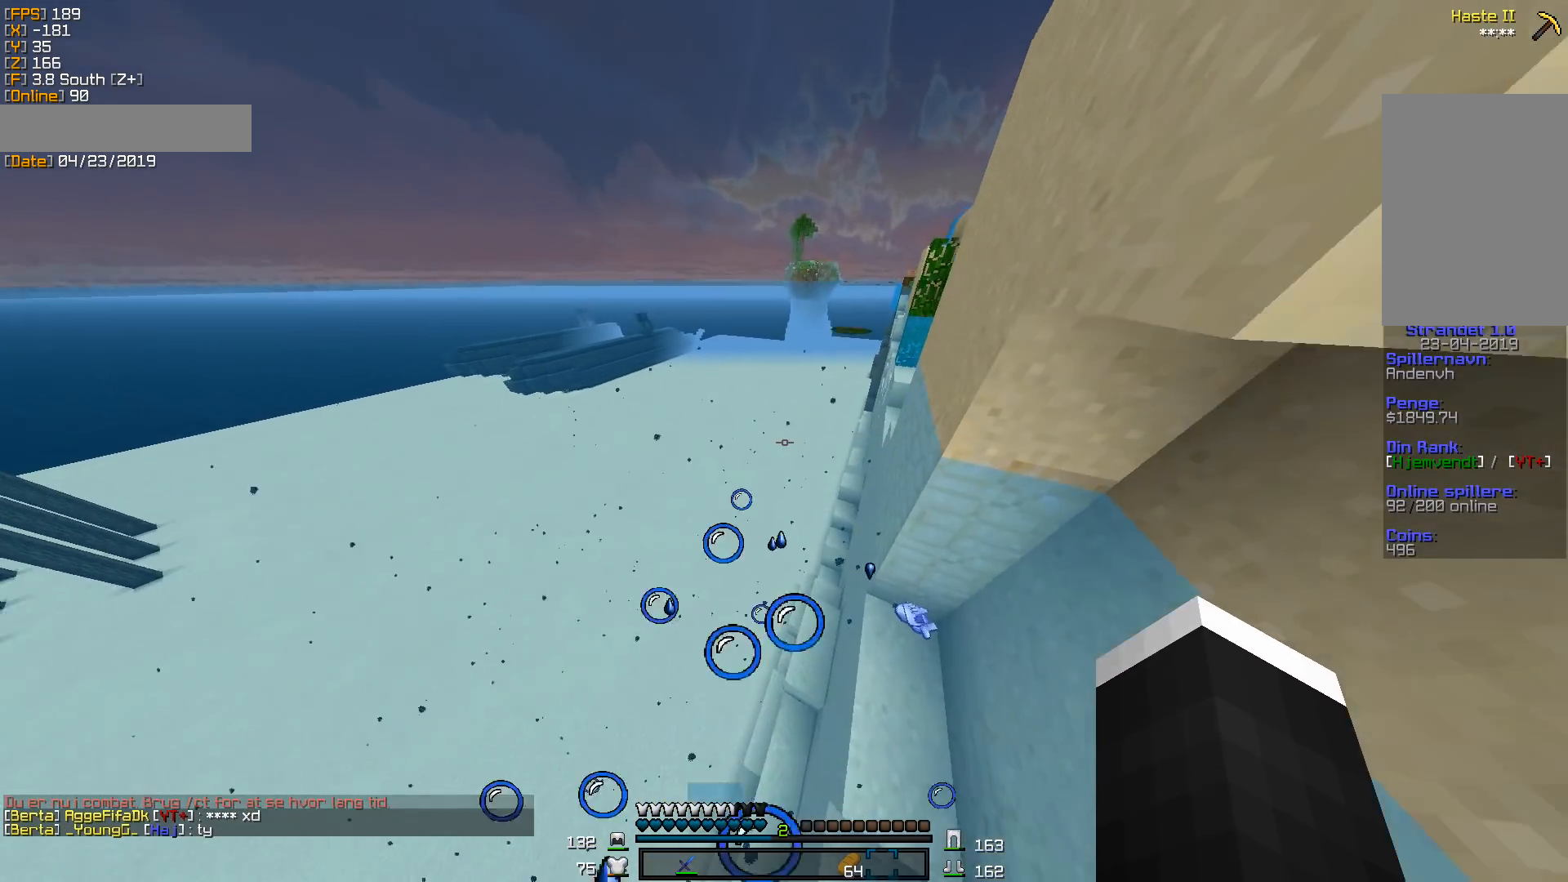
{"keys": ["w"], "mouse": [], "events": []}
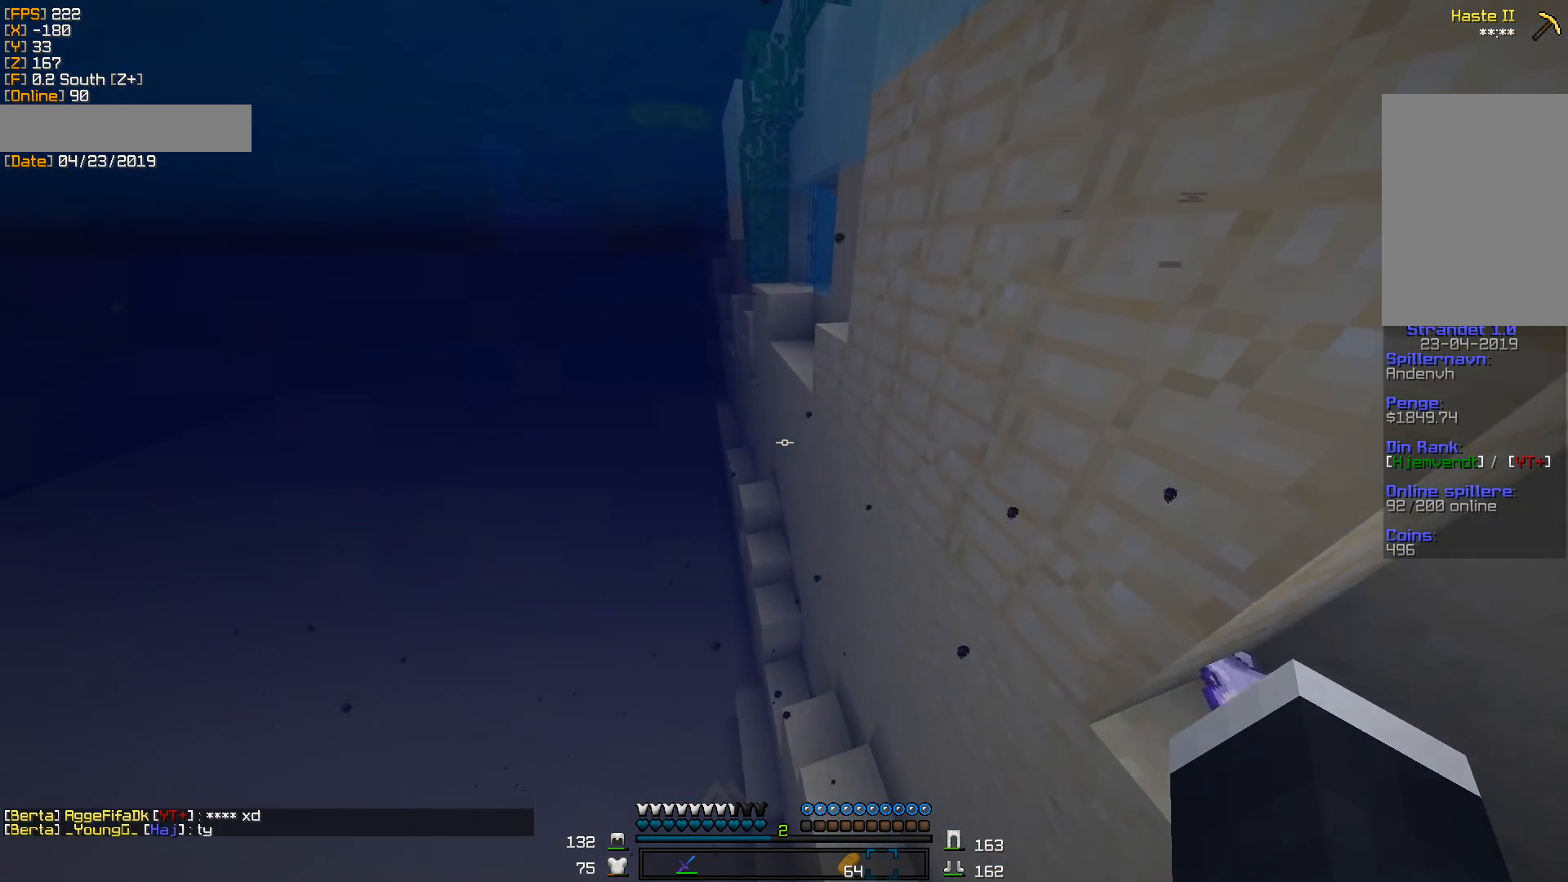
{"keys": ["w"], "mouse": [], "events": []}
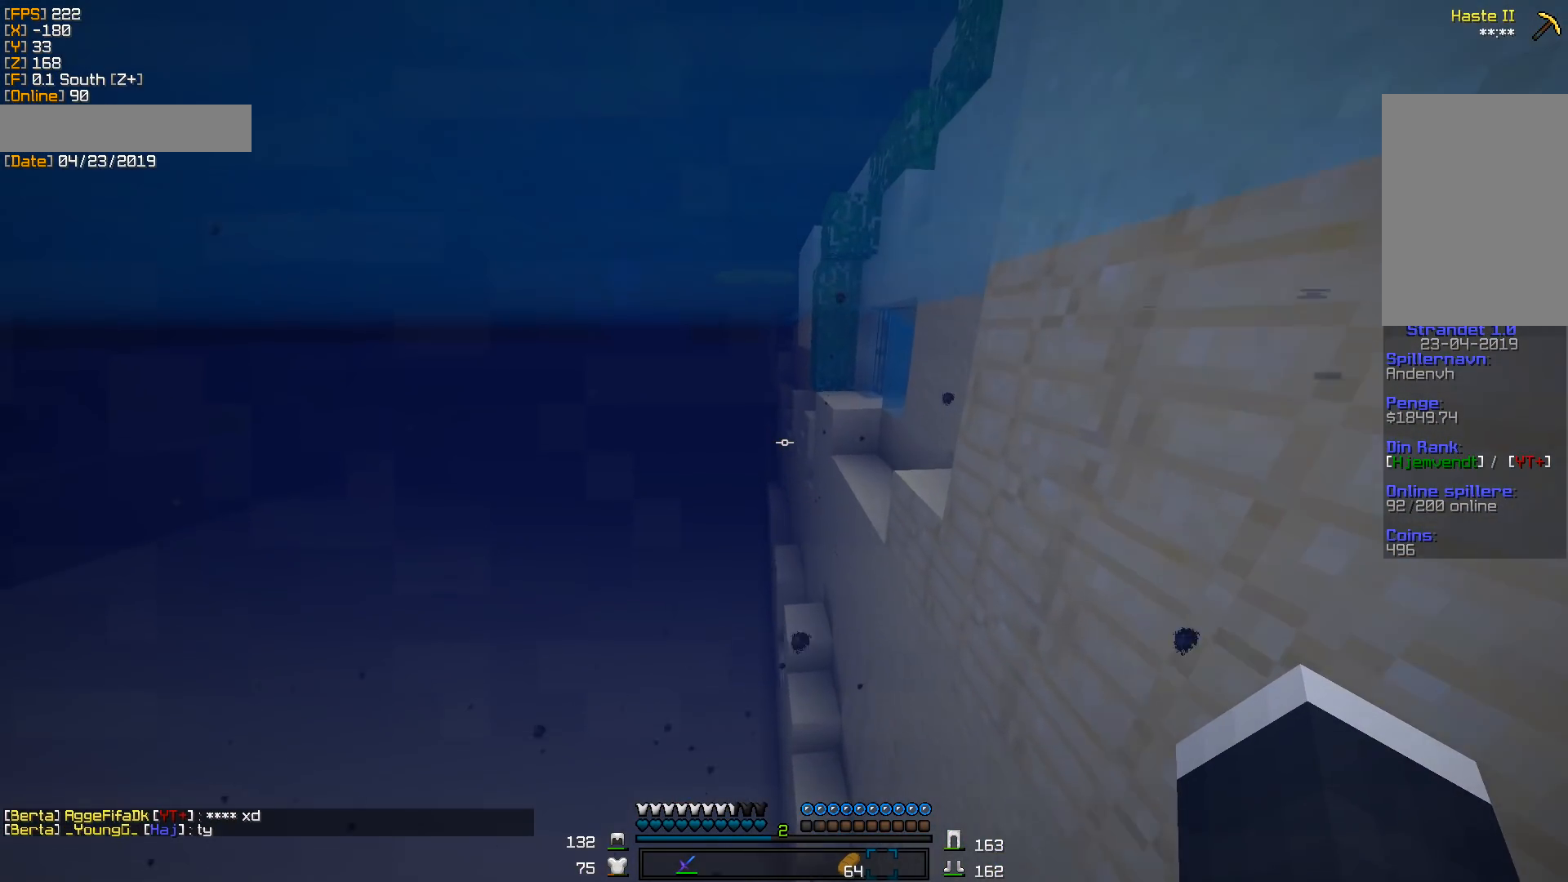
{"keys": ["w"], "mouse": [], "events": []}
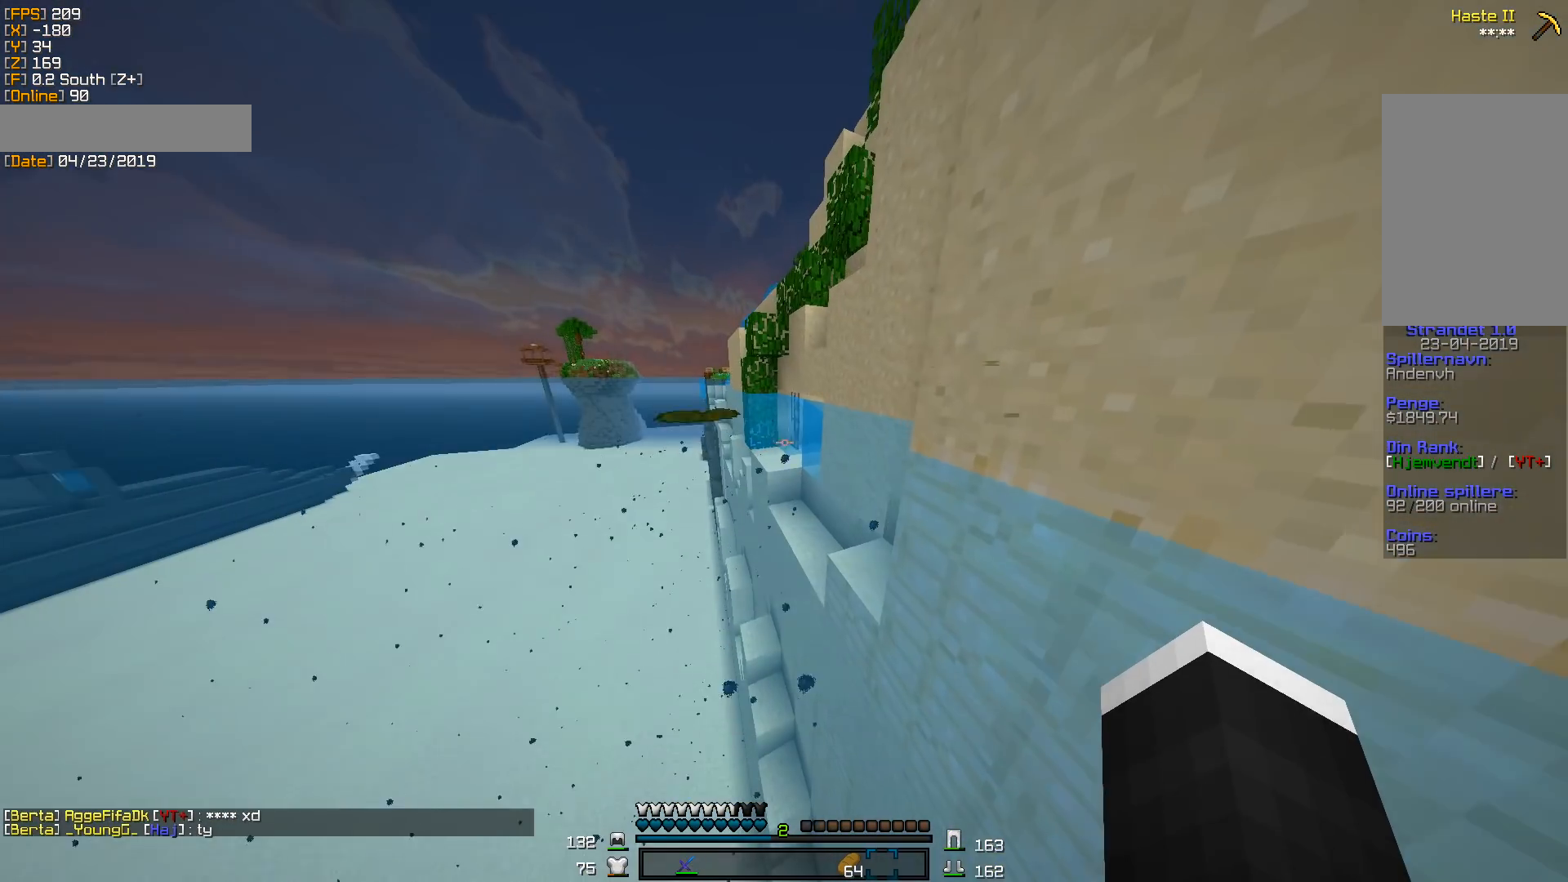
{"keys": ["w"], "mouse": [], "events": []}
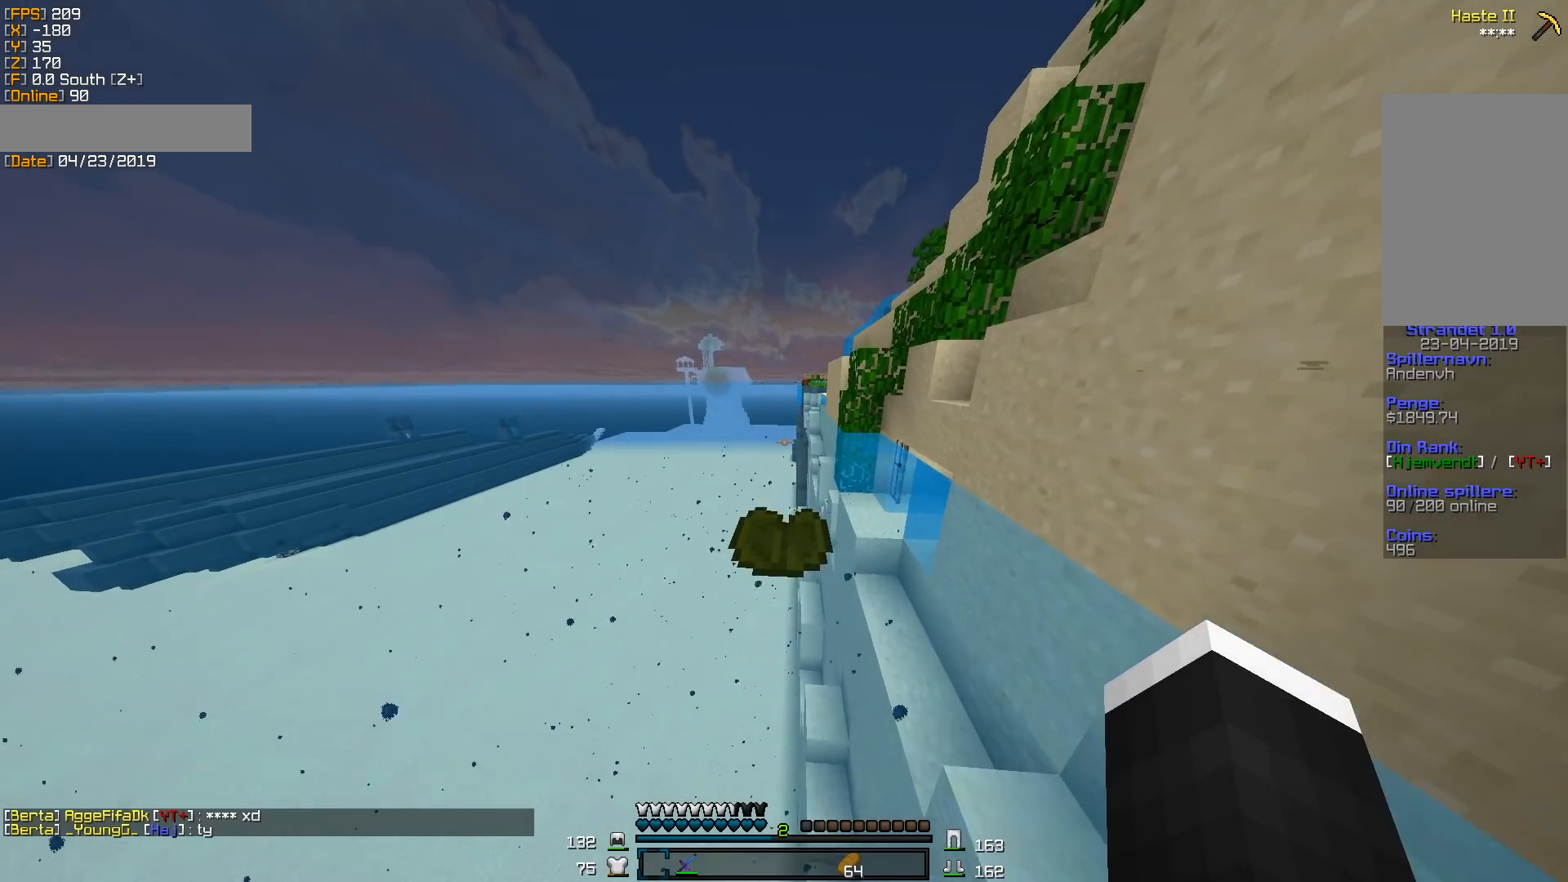
{"keys": ["w"], "mouse": [], "events": []}
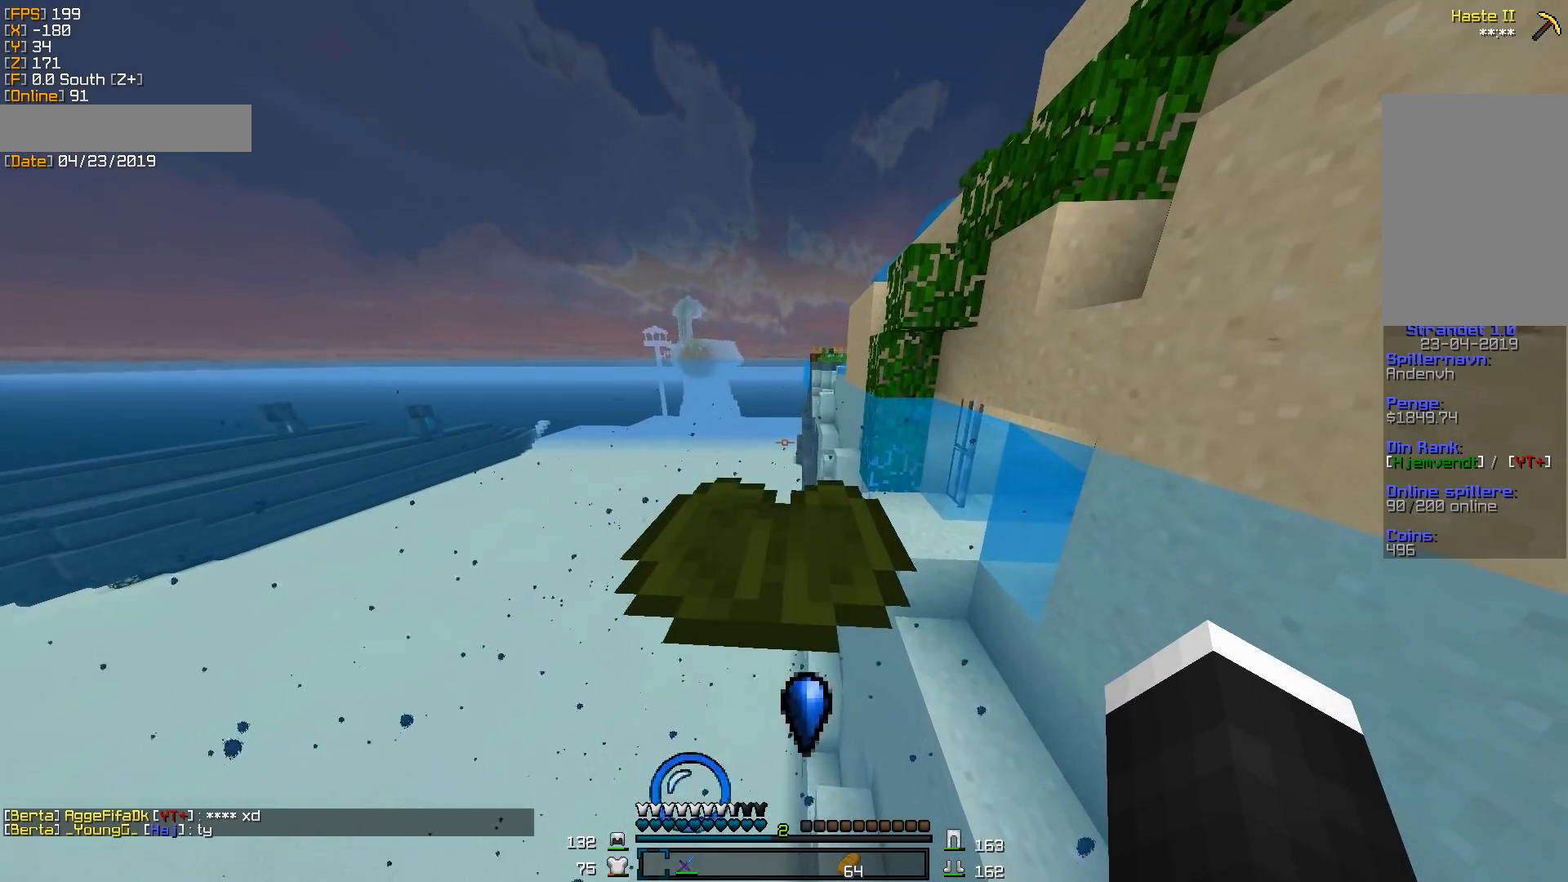
{"keys": ["w"], "mouse": [], "events": []}